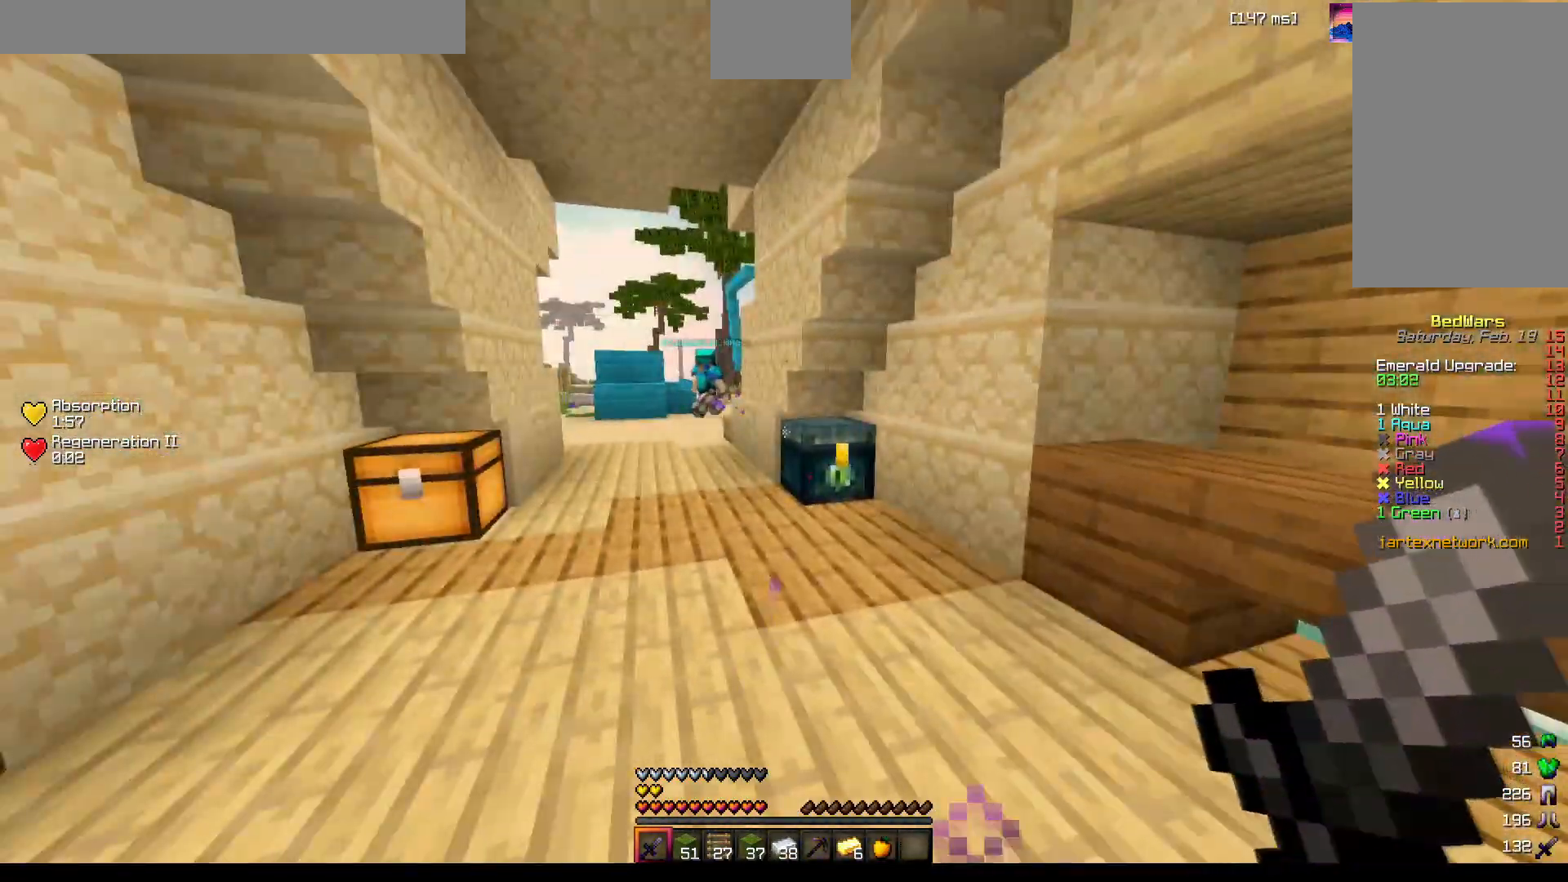
Gameplay with keyboard and mouse; each line is a JSON object with the keys and mouse buttons held at the frame after it. "events" lists presses ("down") and releases ("up") of "a", "d", "s", "space", "w", "mouse_left" and "mouse_right" between this image and that frame as [ms after this image, input, new state], when the widget could be followed in between. "mouse_left", "mouse_right" = the "left", "right" buttons of the "mouse" list. No other keys are recorded. Fast repeated clicks can show as one long hold. Mouse movement is not recorded.
{"keys": ["a", "w"], "mouse": [], "events": [[17, "w", "down"], [350, "mouse_left", "down"], [367, "a", "down"], [367, "mouse_left", "up"], [383, "mouse_left", "down"], [450, "mouse_left", "up"], [483, "mouse_left", "down"], [500, "mouse_left", "up"]]}
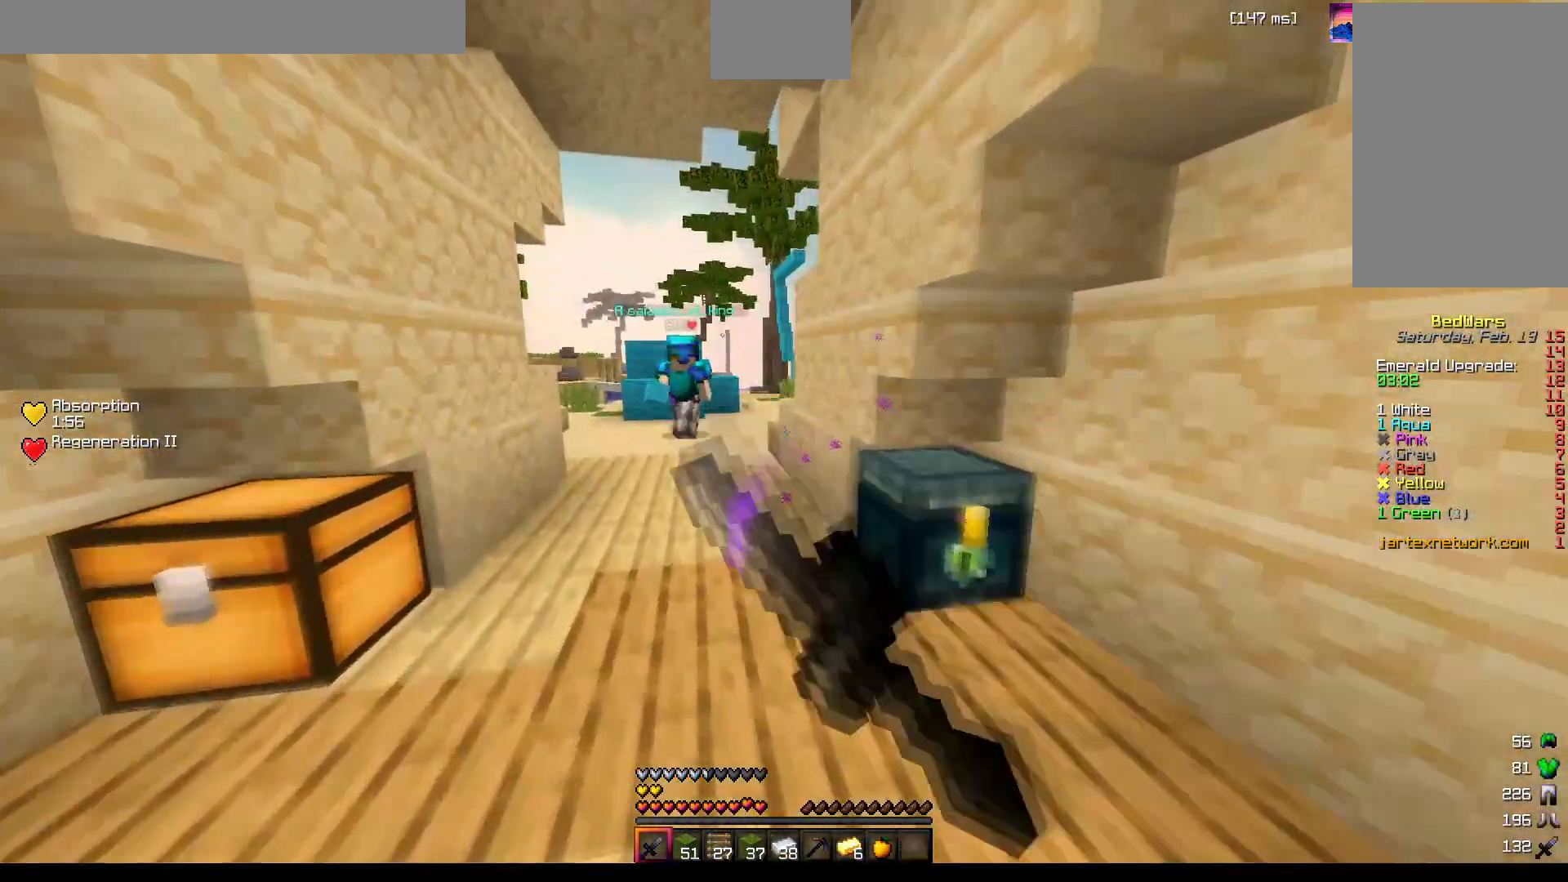
{"keys": [], "mouse": [], "events": [[17, "mouse_left", "down"], [33, "w", "up"], [50, "mouse_left", "up"], [317, "a", "up"], [367, "mouse_right", "down"], [383, "mouse_right", "up"], [450, "mouse_right", "down"], [500, "mouse_right", "up"]]}
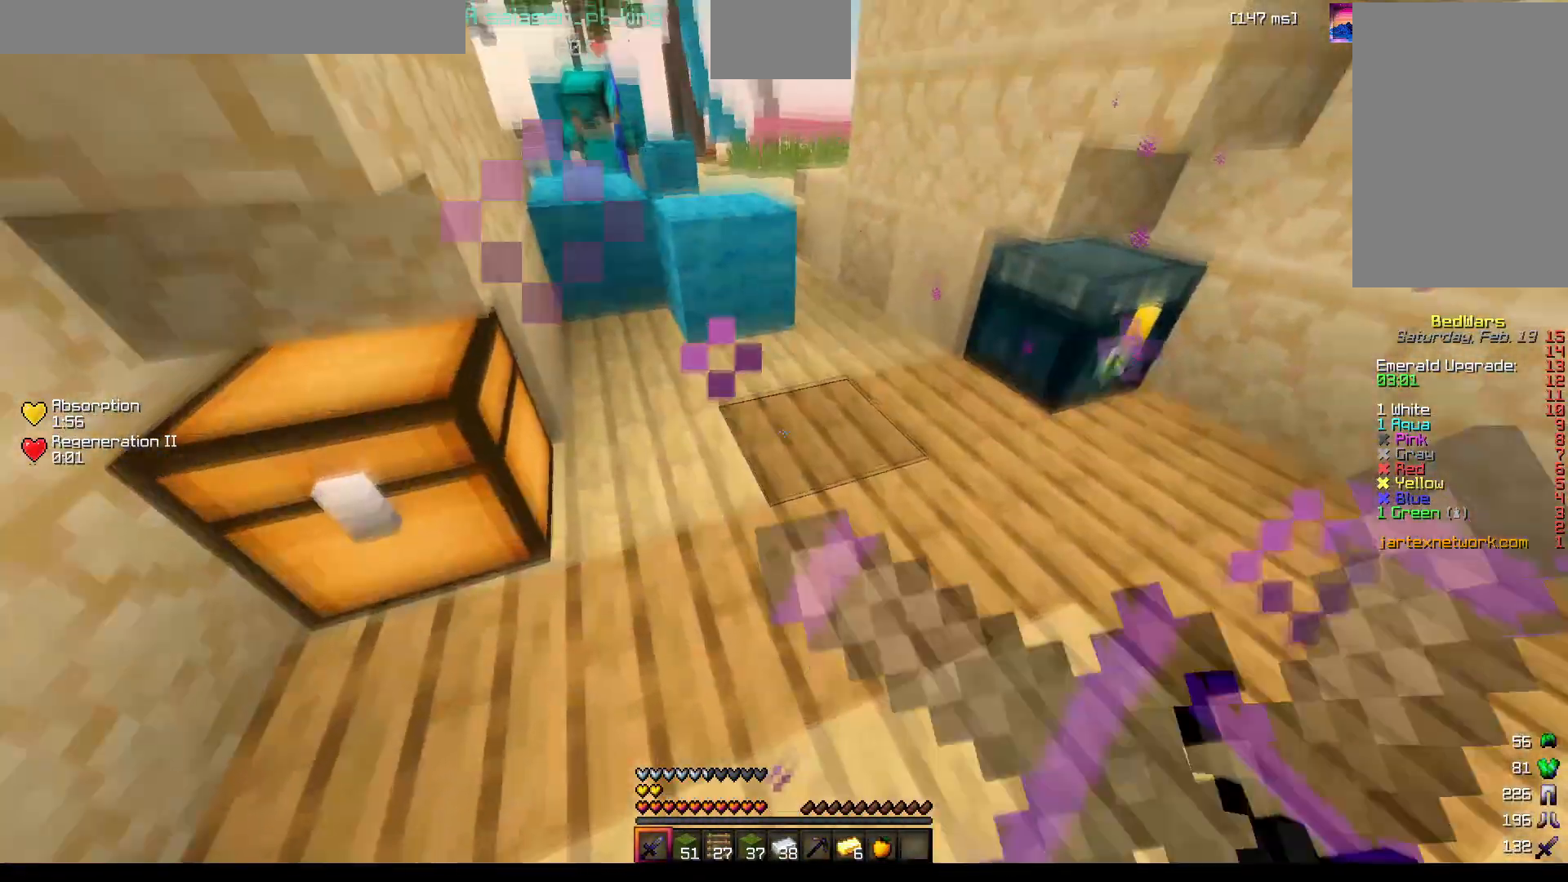
{"keys": ["d"], "mouse": [], "events": [[50, "mouse_right", "down"], [67, "mouse_right", "up"], [100, "mouse_right", "down"], [133, "mouse_right", "up"], [150, "mouse_right", "down"], [167, "mouse_right", "up"], [183, "mouse_right", "down"], [183, "s", "down"], [233, "mouse_right", "up"], [317, "d", "down"], [467, "s", "up"]]}
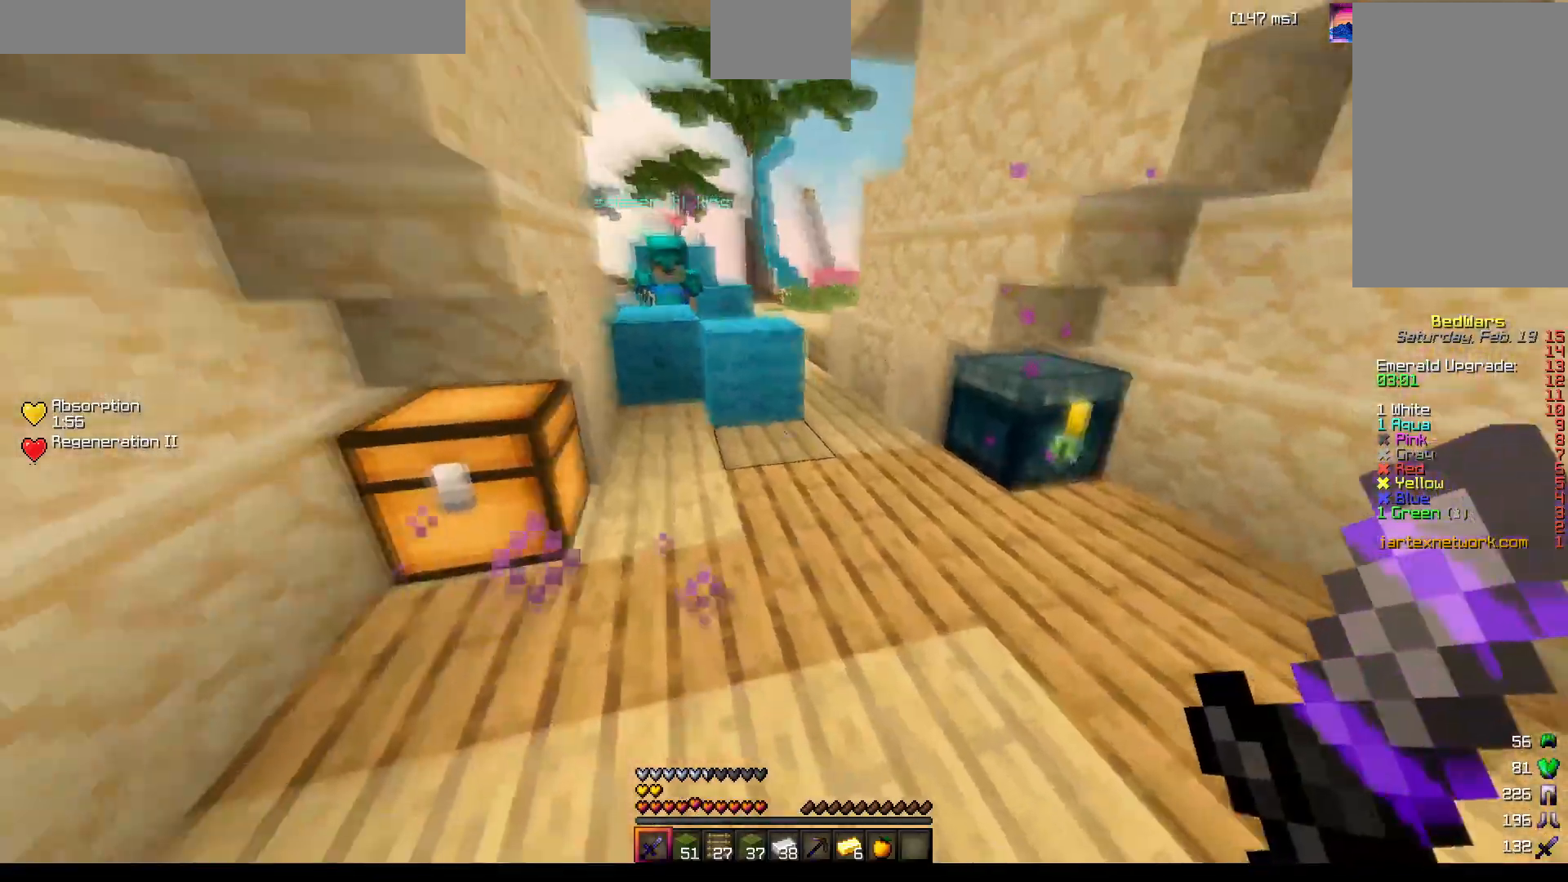
{"keys": ["a"], "mouse": [], "events": [[250, "s", "down"], [333, "d", "up"], [433, "a", "down"], [500, "s", "up"]]}
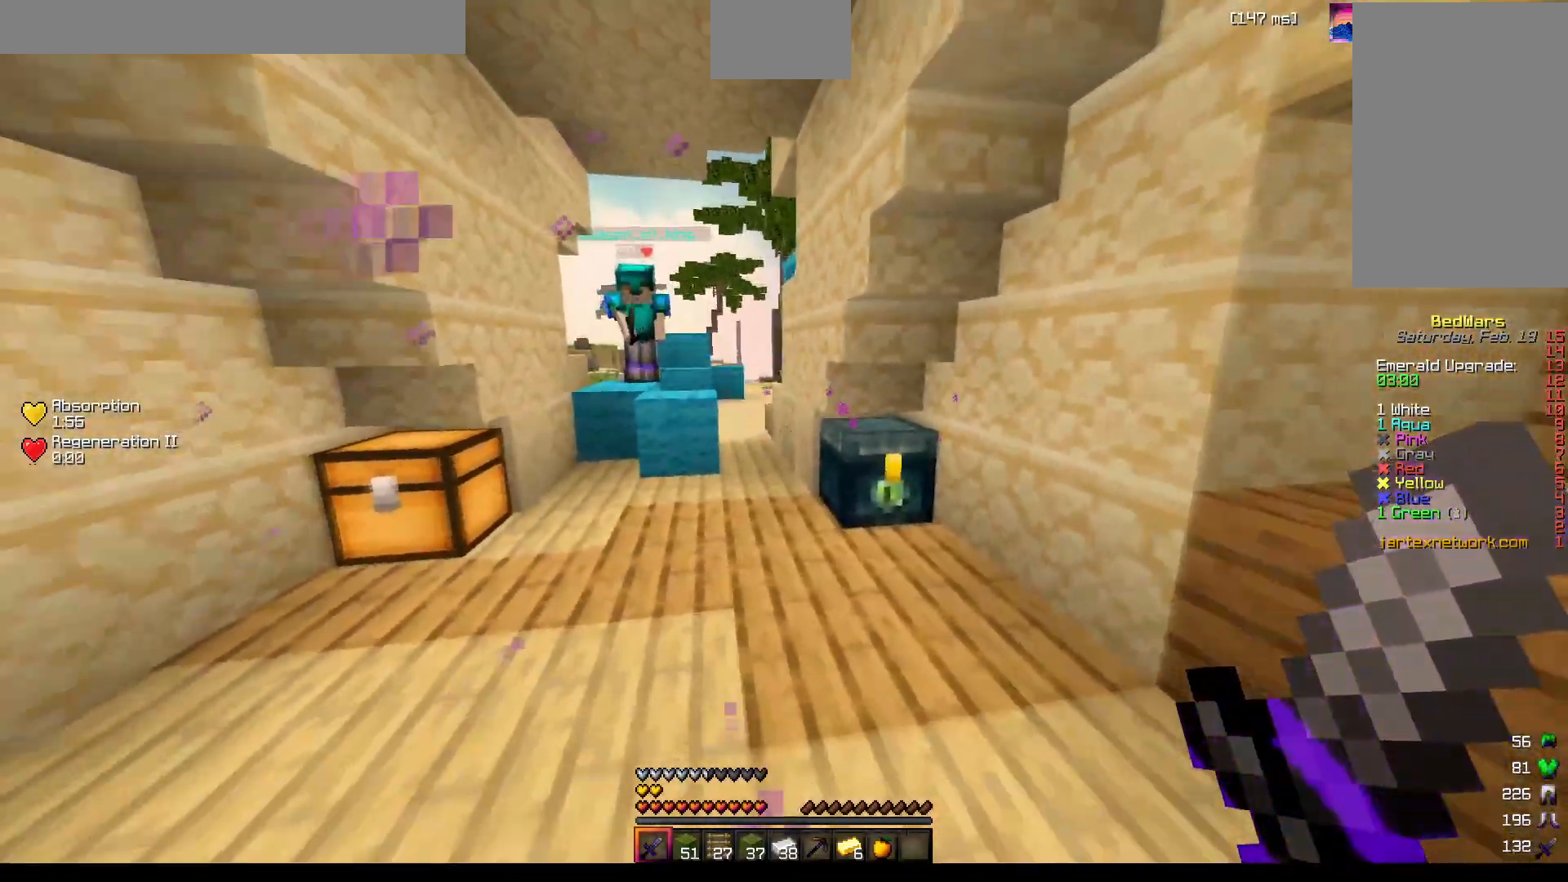
{"keys": ["s"], "mouse": [], "events": [[17, "d", "down"], [50, "d", "up"], [217, "a", "up"], [350, "s", "down"], [400, "mouse_right", "down"], [483, "mouse_right", "up"]]}
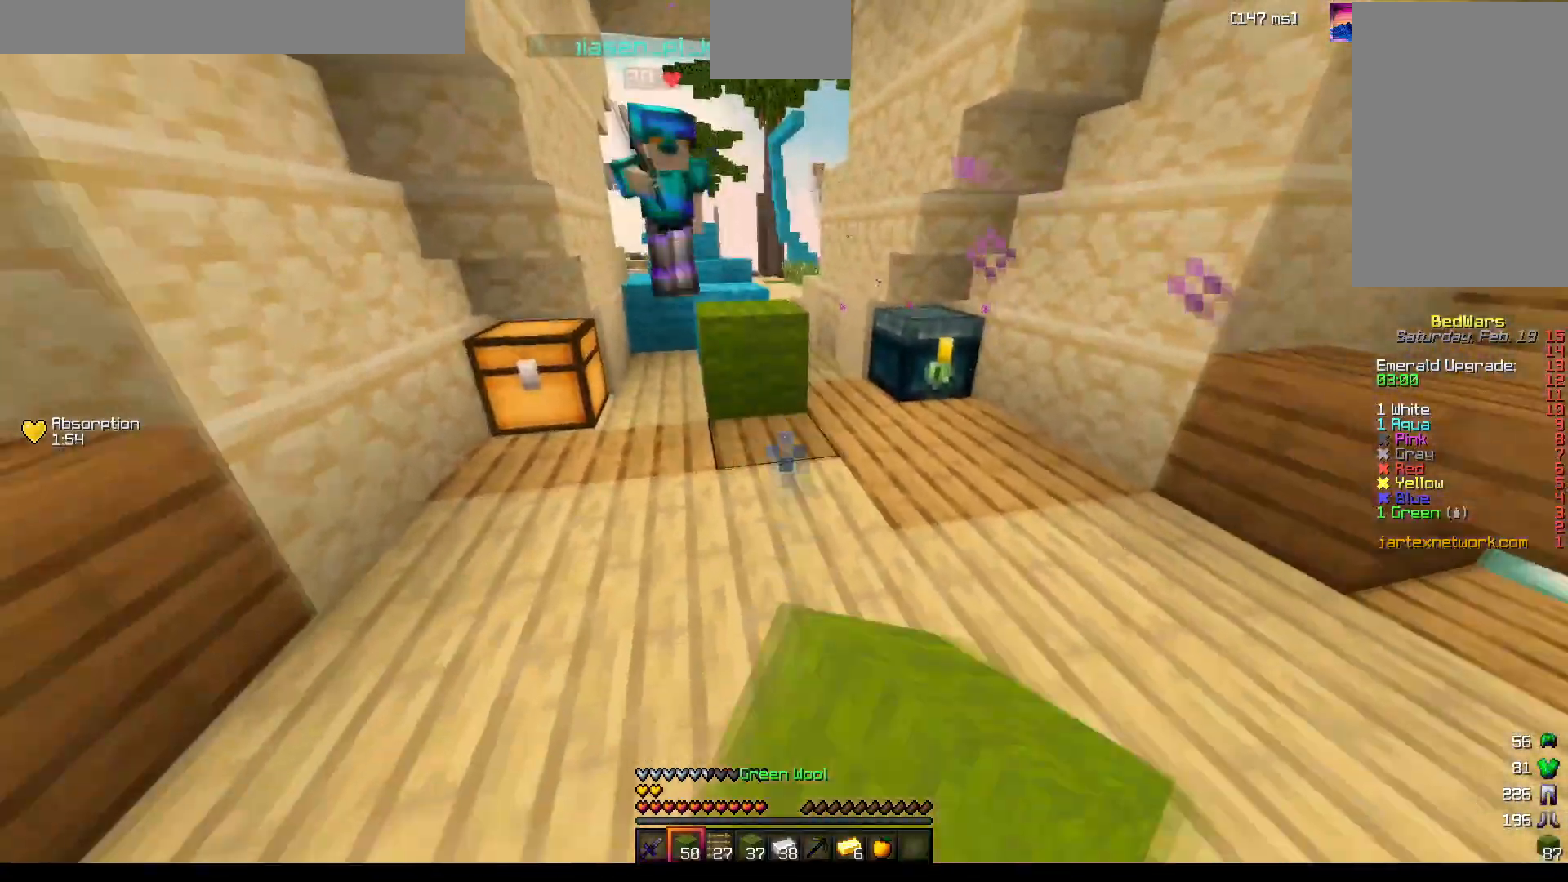
{"keys": ["d"], "mouse": [], "events": [[17, "mouse_right", "down"], [67, "mouse_right", "up"], [100, "mouse_right", "down"], [183, "d", "down"], [183, "mouse_right", "up"], [200, "mouse_right", "down"], [267, "s", "up"], [283, "mouse_right", "up"], [317, "mouse_right", "down"], [333, "mouse_right", "up"], [450, "mouse_right", "down"], [483, "mouse_right", "up"]]}
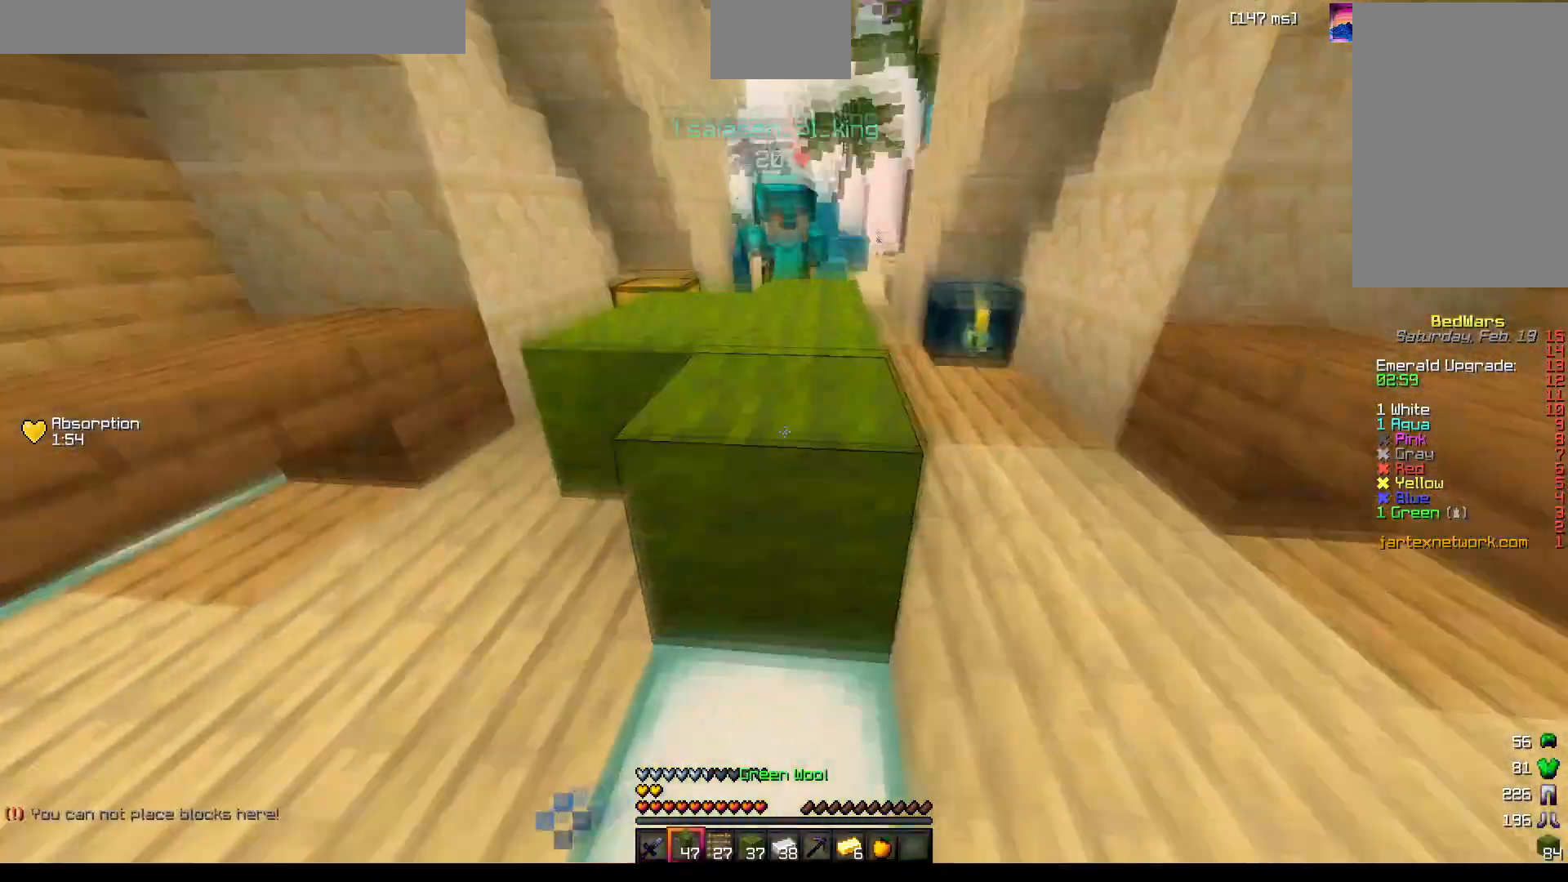
{"keys": ["d", "w"], "mouse": [], "events": [[33, "mouse_right", "down"], [50, "mouse_right", "up"], [67, "mouse_right", "down"], [83, "mouse_right", "up"], [117, "mouse_right", "down"], [200, "w", "down"], [217, "mouse_right", "up"]]}
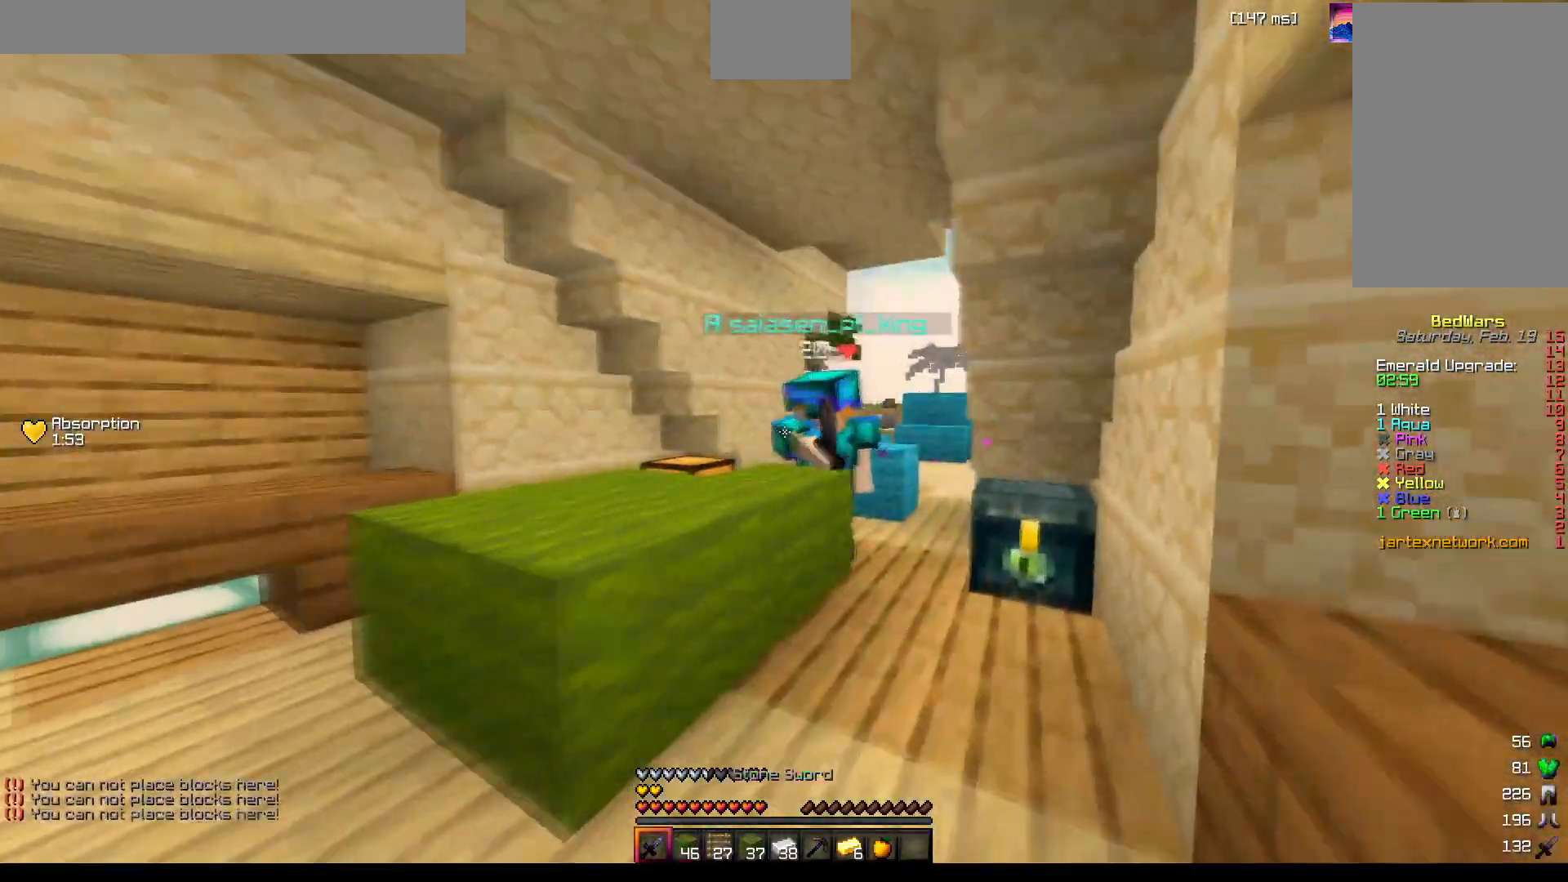
{"keys": ["a", "w"], "mouse": ["left"], "events": [[17, "mouse_left", "down"], [67, "mouse_left", "up"], [83, "mouse_left", "down"], [100, "mouse_left", "up"], [117, "mouse_left", "down"], [150, "mouse_left", "up"], [200, "mouse_left", "down"], [217, "mouse_left", "up"], [233, "mouse_left", "down"], [283, "mouse_left", "up"], [300, "d", "up"], [300, "mouse_left", "down"], [367, "a", "down"], [367, "mouse_left", "up"], [417, "mouse_left", "down"], [433, "mouse_left", "up"], [450, "mouse_left", "down"], [483, "mouse_left", "up"], [500, "mouse_left", "down"]]}
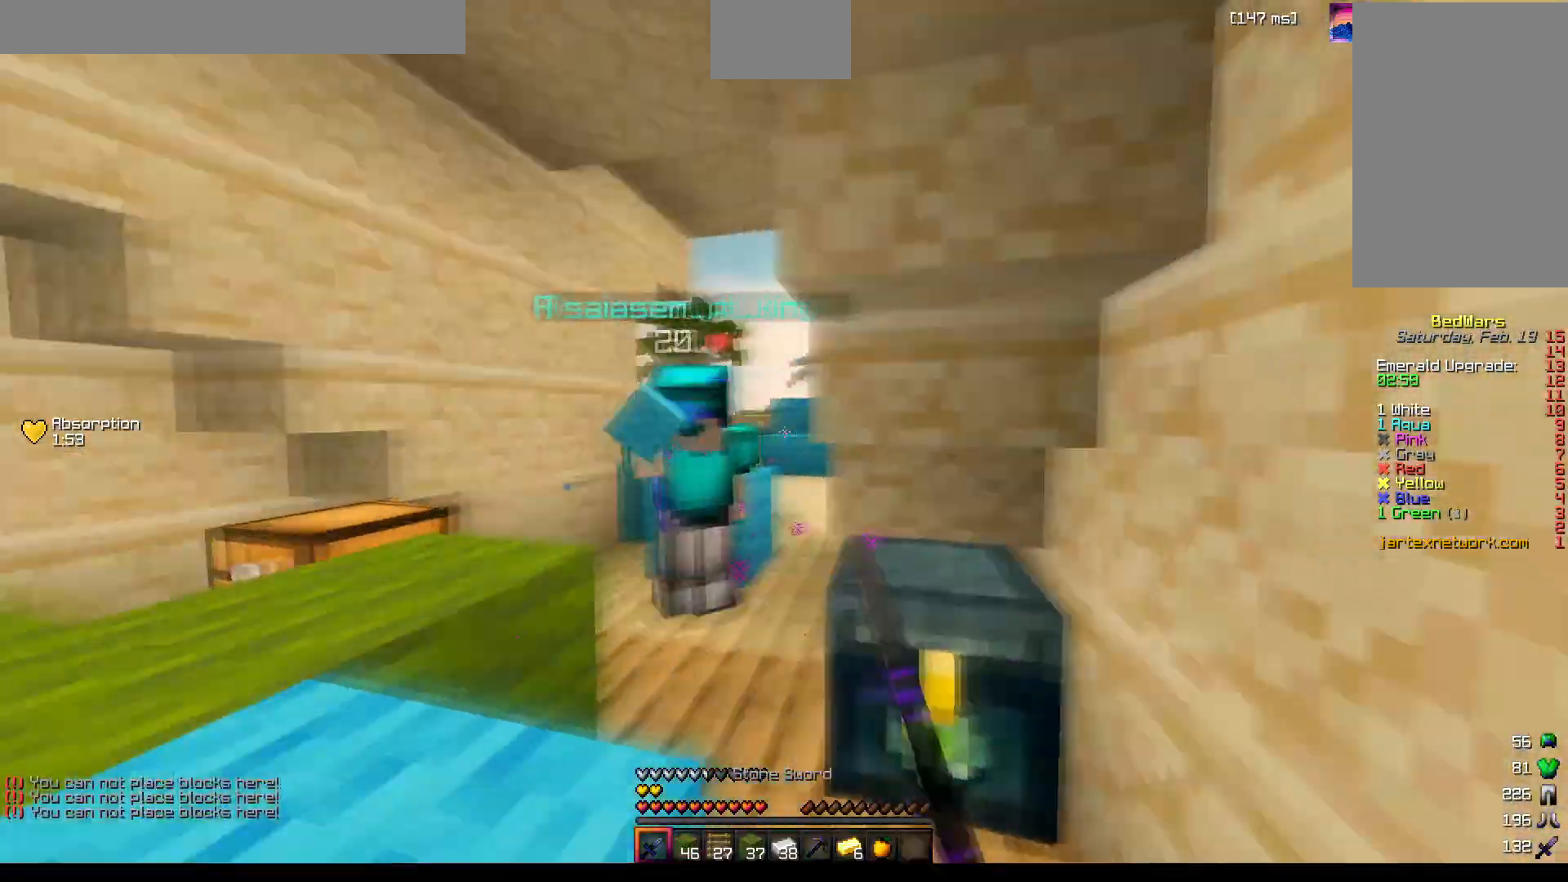
{"keys": ["a"], "mouse": [], "events": [[17, "mouse_left", "up"], [33, "mouse_left", "down"], [67, "mouse_left", "up"], [100, "a", "up"], [150, "mouse_left", "down"], [250, "mouse_left", "up"], [317, "mouse_left", "down"], [333, "a", "down"], [333, "mouse_left", "up"], [350, "mouse_left", "down"], [383, "mouse_left", "up"], [400, "mouse_left", "down"], [467, "mouse_left", "up"], [483, "w", "up"]]}
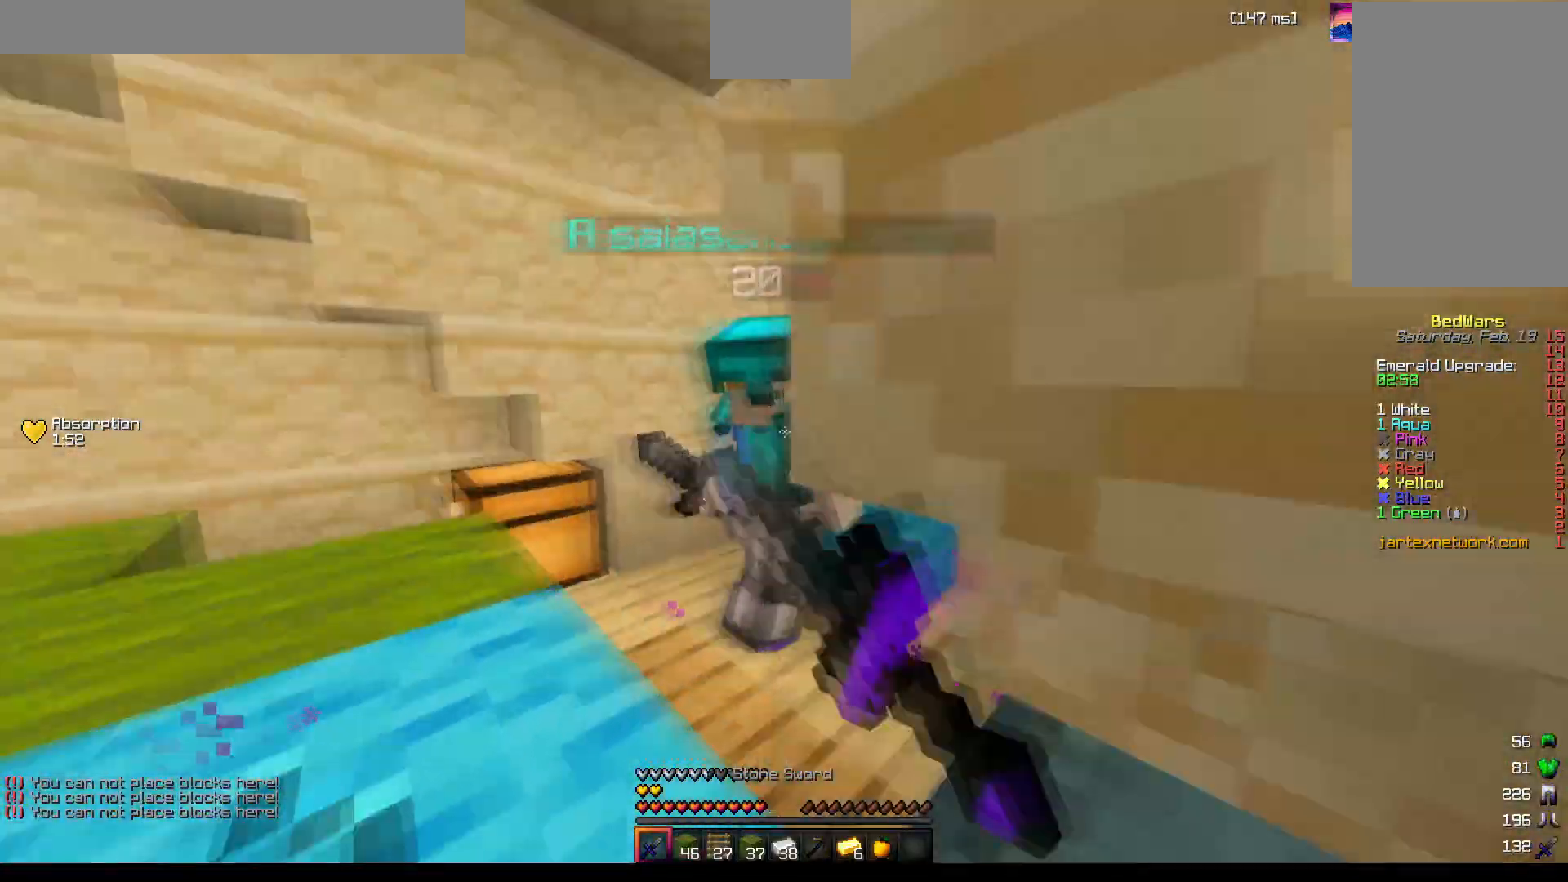
{"keys": ["a"], "mouse": [], "events": [[17, "mouse_left", "down"], [33, "mouse_left", "up"], [50, "mouse_left", "down"], [117, "mouse_left", "up"], [133, "mouse_left", "down"], [167, "mouse_left", "up"], [200, "w", "down"], [233, "mouse_left", "down"], [250, "mouse_left", "up"], [267, "mouse_left", "down"], [300, "mouse_left", "up"], [317, "mouse_left", "down"], [333, "mouse_left", "up"], [350, "mouse_left", "down"], [367, "mouse_left", "up"], [367, "w", "up"], [433, "mouse_left", "down"], [450, "mouse_left", "up"]]}
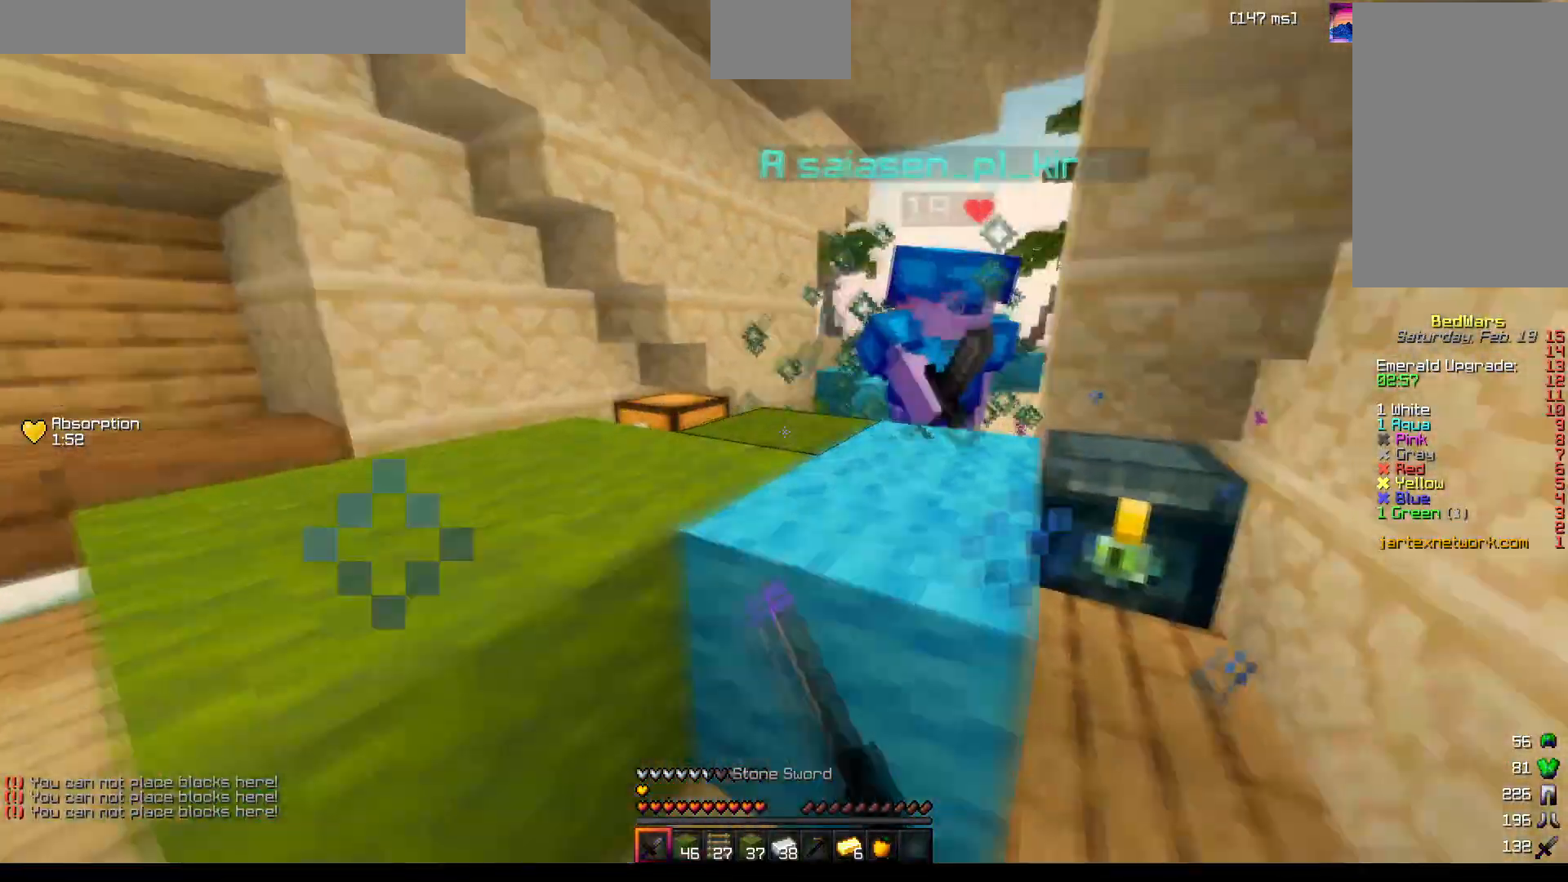
{"keys": ["a", "w"], "mouse": ["left"], "events": [[17, "mouse_left", "down"], [33, "mouse_left", "up"], [50, "mouse_left", "down"], [83, "mouse_left", "up"], [150, "mouse_left", "down"], [167, "mouse_left", "up"], [183, "mouse_left", "down"], [200, "w", "down"], [250, "mouse_left", "up"], [267, "mouse_left", "down"], [267, "space", "down"], [317, "mouse_left", "up"], [383, "mouse_left", "down"], [400, "mouse_left", "up"], [417, "mouse_left", "down"], [450, "space", "up"], [483, "mouse_left", "up"], [500, "mouse_left", "down"]]}
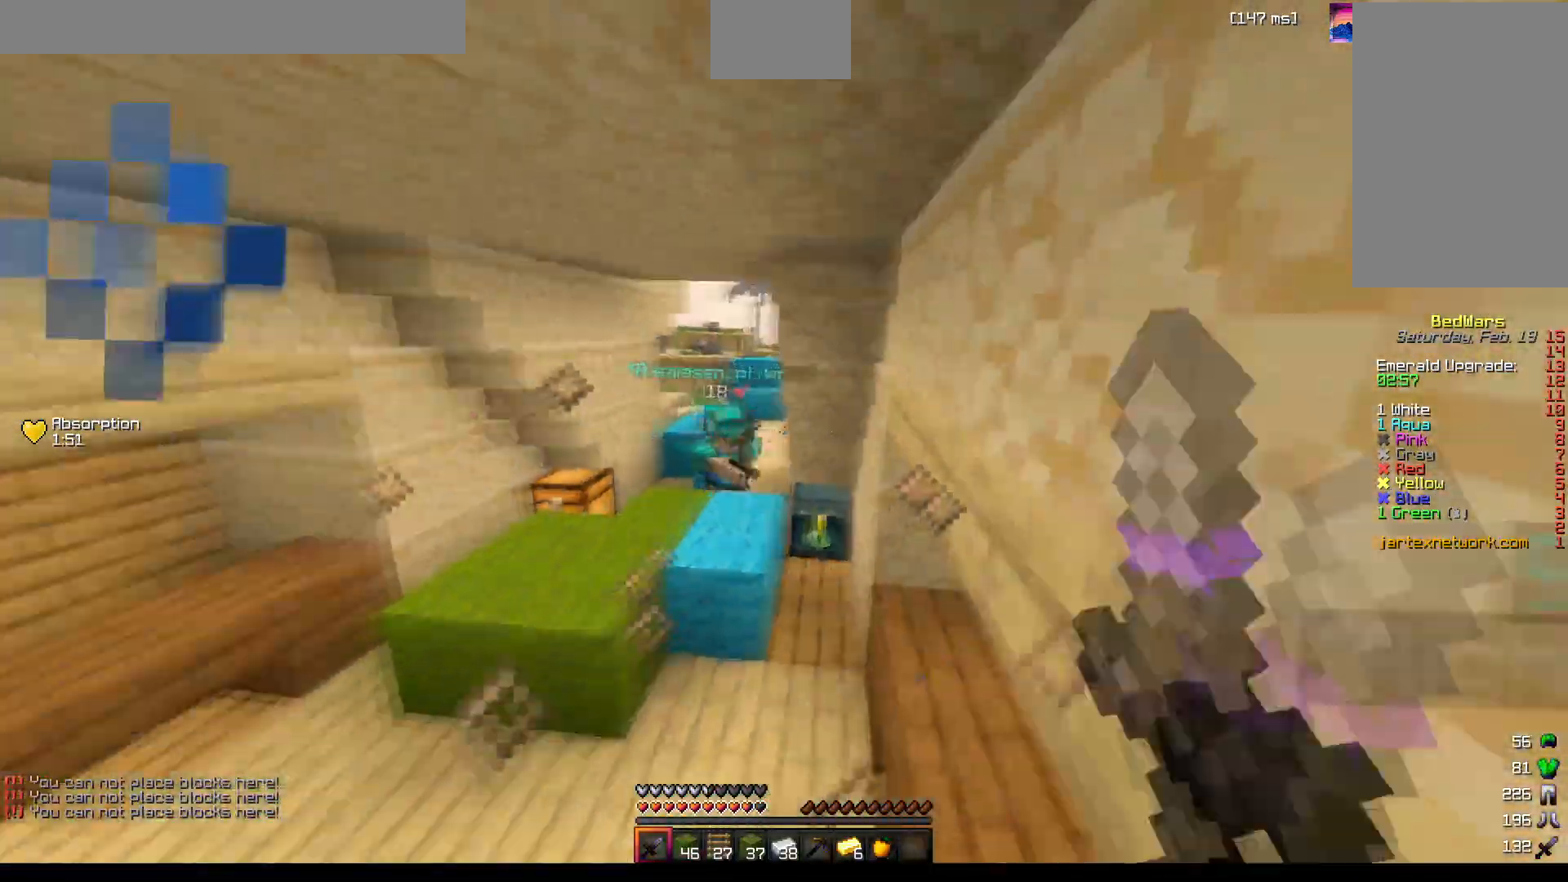
{"keys": ["w"], "mouse": ["left"], "events": [[17, "mouse_left", "up"], [33, "mouse_left", "down"], [67, "mouse_left", "up"], [117, "mouse_left", "down"], [133, "mouse_left", "up"], [150, "mouse_left", "down"], [200, "mouse_left", "up"], [217, "a", "up"], [233, "mouse_left", "down"], [300, "mouse_left", "up"], [383, "mouse_left", "down"]]}
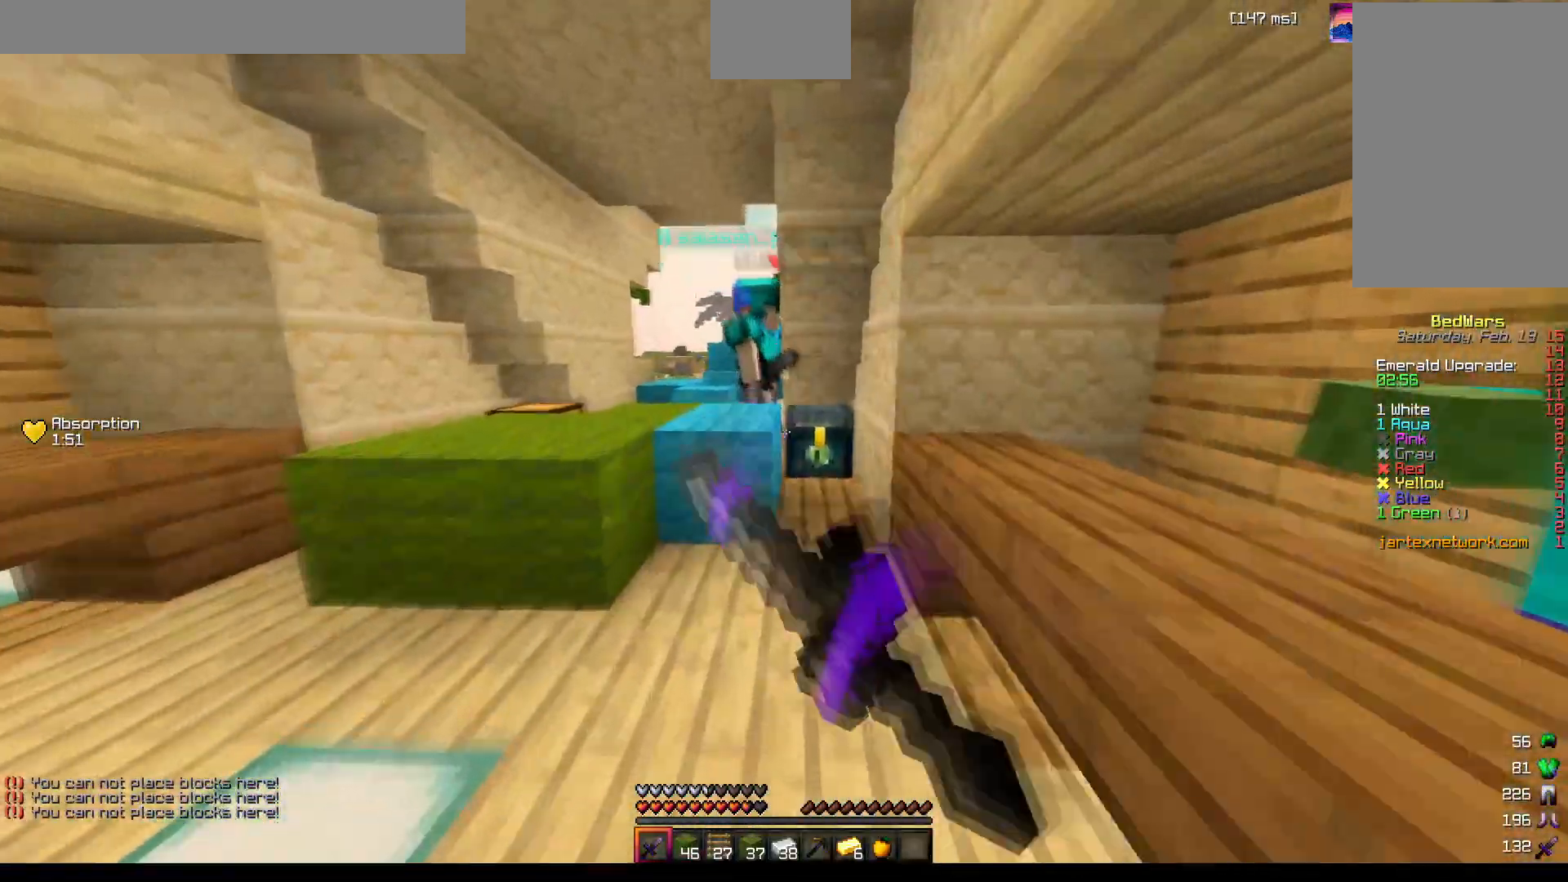
{"keys": ["a", "w"], "mouse": [], "events": [[17, "a", "down"], [33, "mouse_left", "up"], [83, "mouse_left", "down"], [100, "mouse_left", "up"], [117, "mouse_left", "down"], [133, "mouse_left", "up"], [200, "mouse_left", "down"], [233, "mouse_left", "up"], [300, "mouse_left", "down"], [317, "mouse_left", "up"], [333, "mouse_left", "down"], [367, "mouse_left", "up"], [367, "space", "down"], [383, "mouse_left", "down"], [450, "mouse_left", "up"], [500, "space", "up"]]}
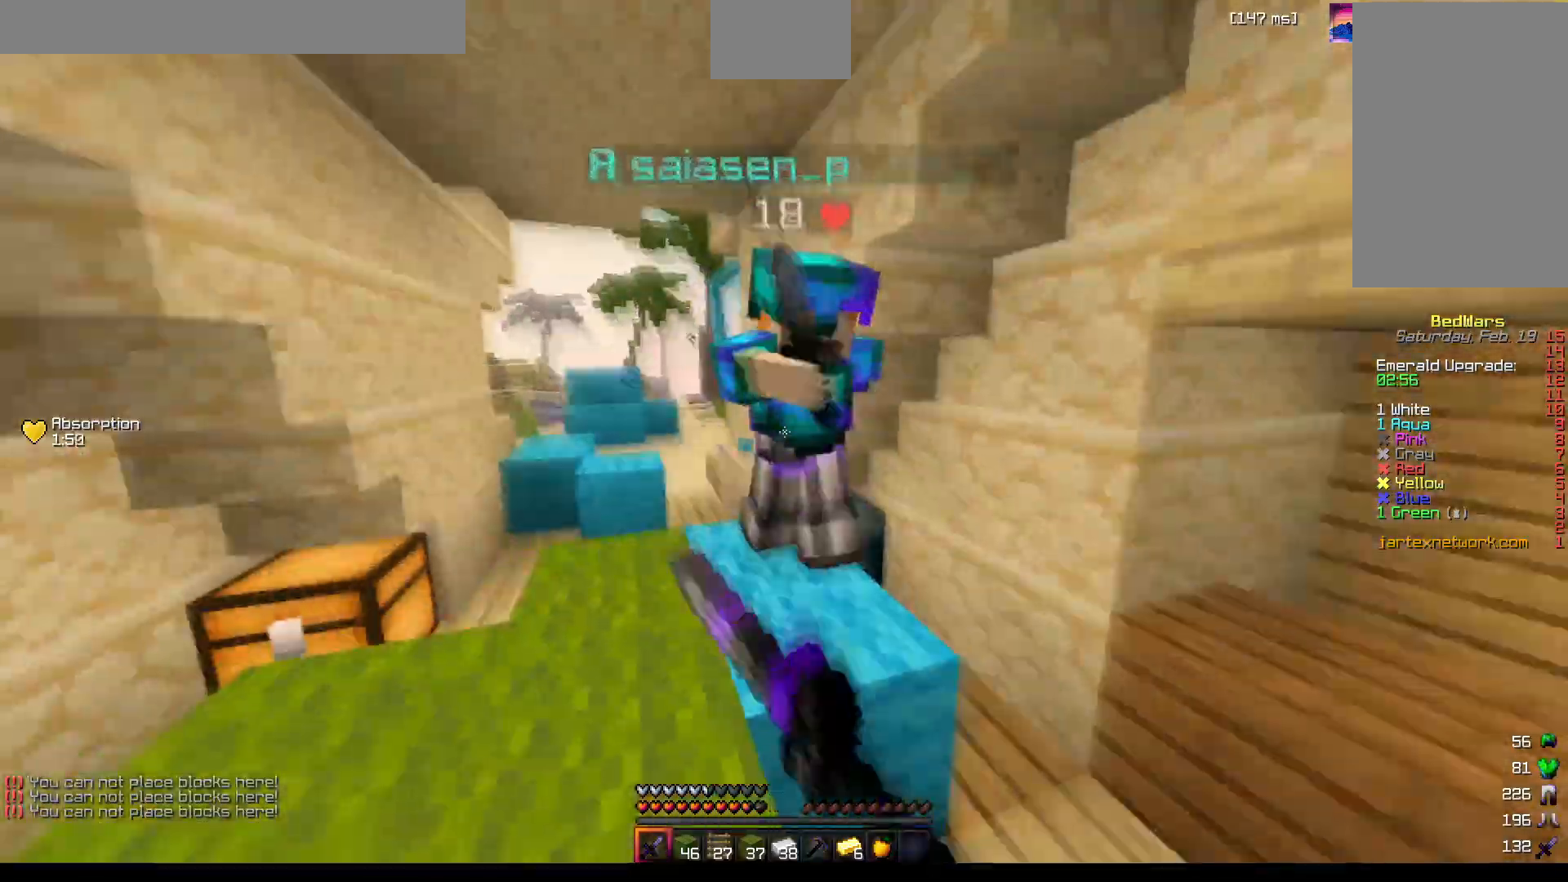
{"keys": ["w"], "mouse": [], "events": [[17, "mouse_left", "down"], [67, "mouse_left", "up"], [83, "mouse_left", "down"], [100, "mouse_left", "up"], [117, "mouse_left", "down"], [150, "mouse_left", "up"], [200, "mouse_left", "down"], [217, "mouse_left", "up"], [233, "mouse_left", "down"], [250, "mouse_left", "up"], [283, "mouse_left", "down"], [300, "a", "up"], [300, "mouse_left", "up"], [317, "mouse_left", "down"], [350, "mouse_left", "up"], [400, "mouse_left", "down"], [400, "mouse_right", "down"], [417, "mouse_left", "up"], [433, "mouse_left", "down"], [450, "mouse_left", "up"], [467, "mouse_right", "up"]]}
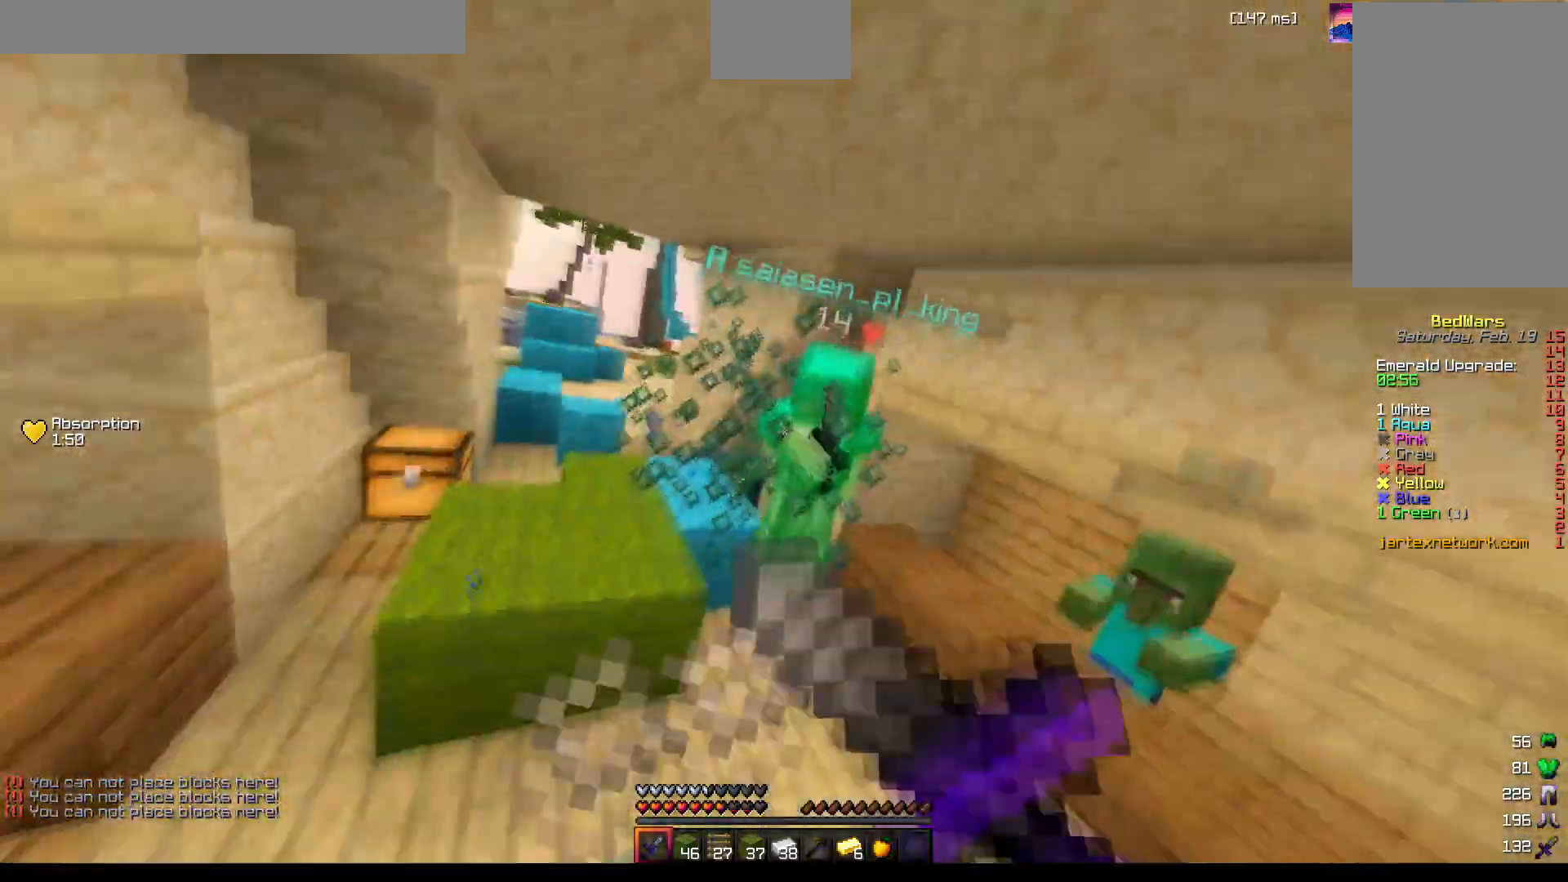
{"keys": ["w"], "mouse": [], "events": [[150, "mouse_left", "down"], [183, "mouse_left", "up"], [200, "mouse_left", "down"], [283, "mouse_left", "up"], [333, "mouse_left", "down"], [350, "mouse_left", "up"], [367, "mouse_left", "down"], [383, "mouse_left", "up"], [417, "mouse_left", "down"], [483, "mouse_left", "up"]]}
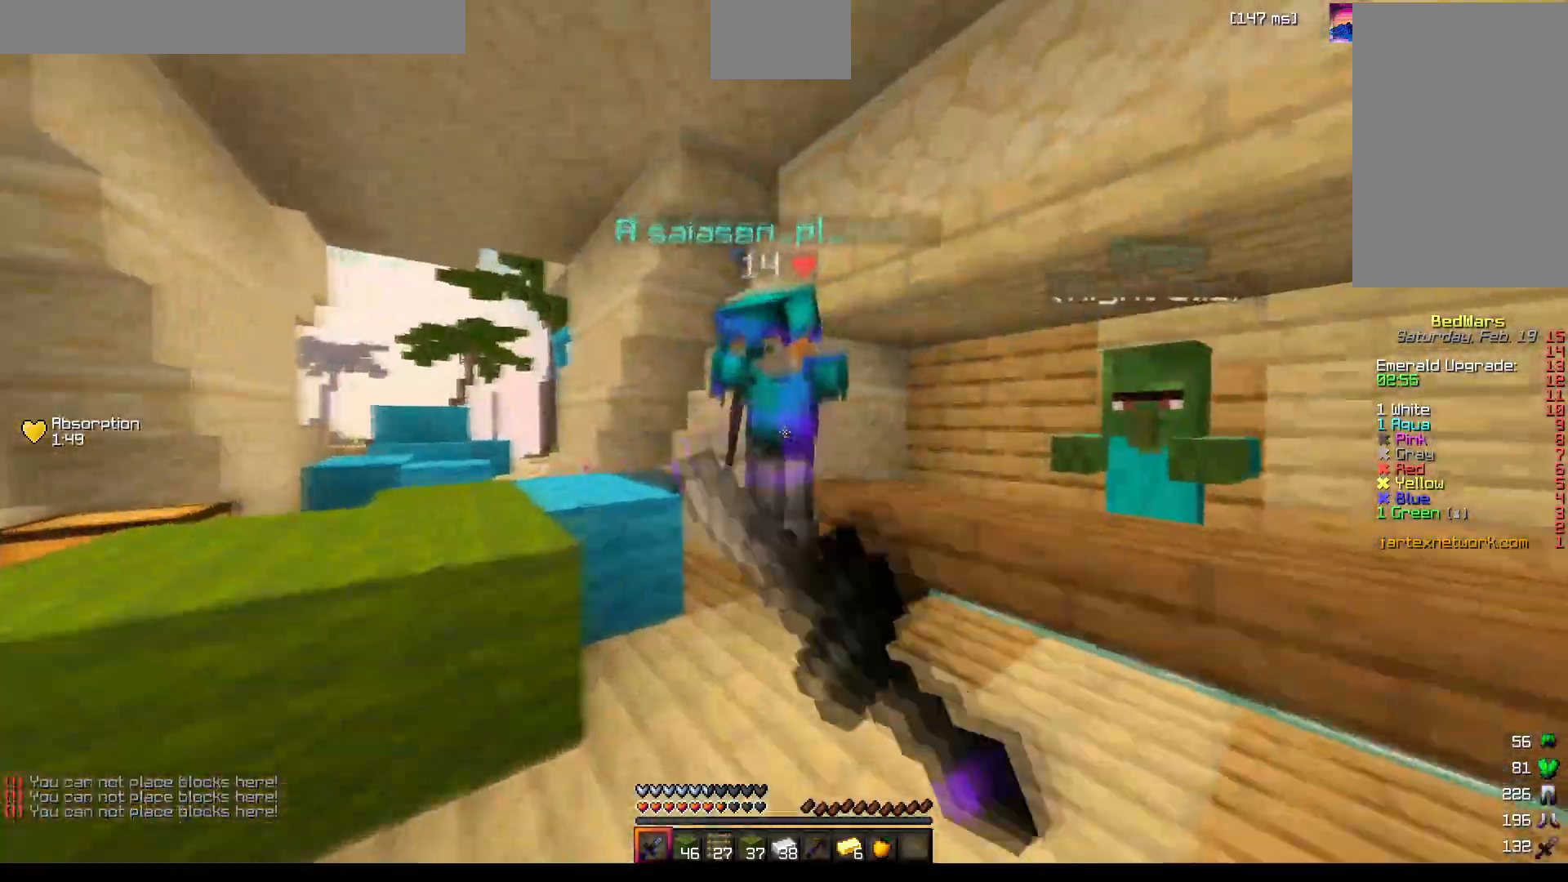
{"keys": [], "mouse": [], "events": [[67, "mouse_left", "down"], [83, "mouse_left", "up"], [117, "mouse_left", "down"], [150, "w", "up"], [167, "mouse_left", "up"], [200, "mouse_right", "down"], [233, "mouse_left", "down"], [250, "w", "down"], [267, "mouse_left", "up"], [267, "mouse_right", "up"], [300, "mouse_left", "down"], [300, "w", "up"], [333, "mouse_left", "up"], [383, "mouse_right", "down"], [383, "w", "down"], [400, "mouse_left", "down"], [417, "mouse_right", "up"], [433, "mouse_left", "up"], [450, "w", "up"], [467, "mouse_left", "down"], [500, "mouse_left", "up"]]}
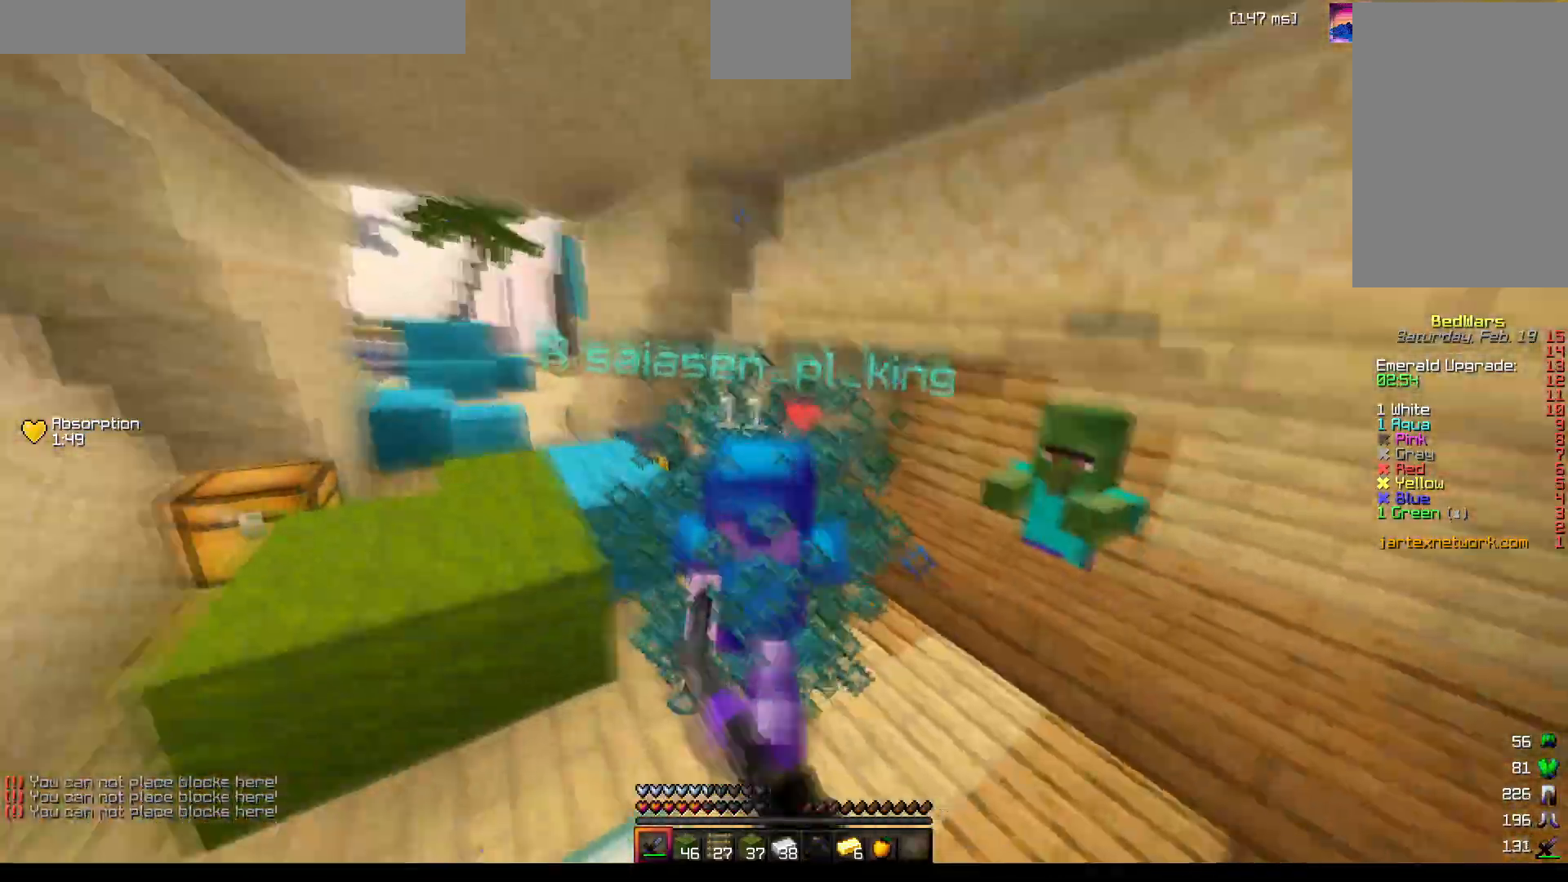
{"keys": ["w"], "mouse": ["left"], "events": [[50, "w", "down"], [67, "mouse_left", "down"], [83, "w", "up"], [100, "mouse_left", "up"], [133, "mouse_left", "down"], [150, "mouse_left", "up"], [167, "mouse_left", "down"], [183, "mouse_left", "up"], [183, "w", "down"], [233, "mouse_left", "down"], [250, "mouse_left", "up"], [267, "mouse_left", "down"], [300, "mouse_left", "up"], [317, "mouse_left", "down"], [367, "mouse_left", "up"], [433, "mouse_left", "down"], [450, "mouse_left", "up"], [467, "mouse_left", "down"], [483, "mouse_left", "up"], [500, "mouse_left", "down"]]}
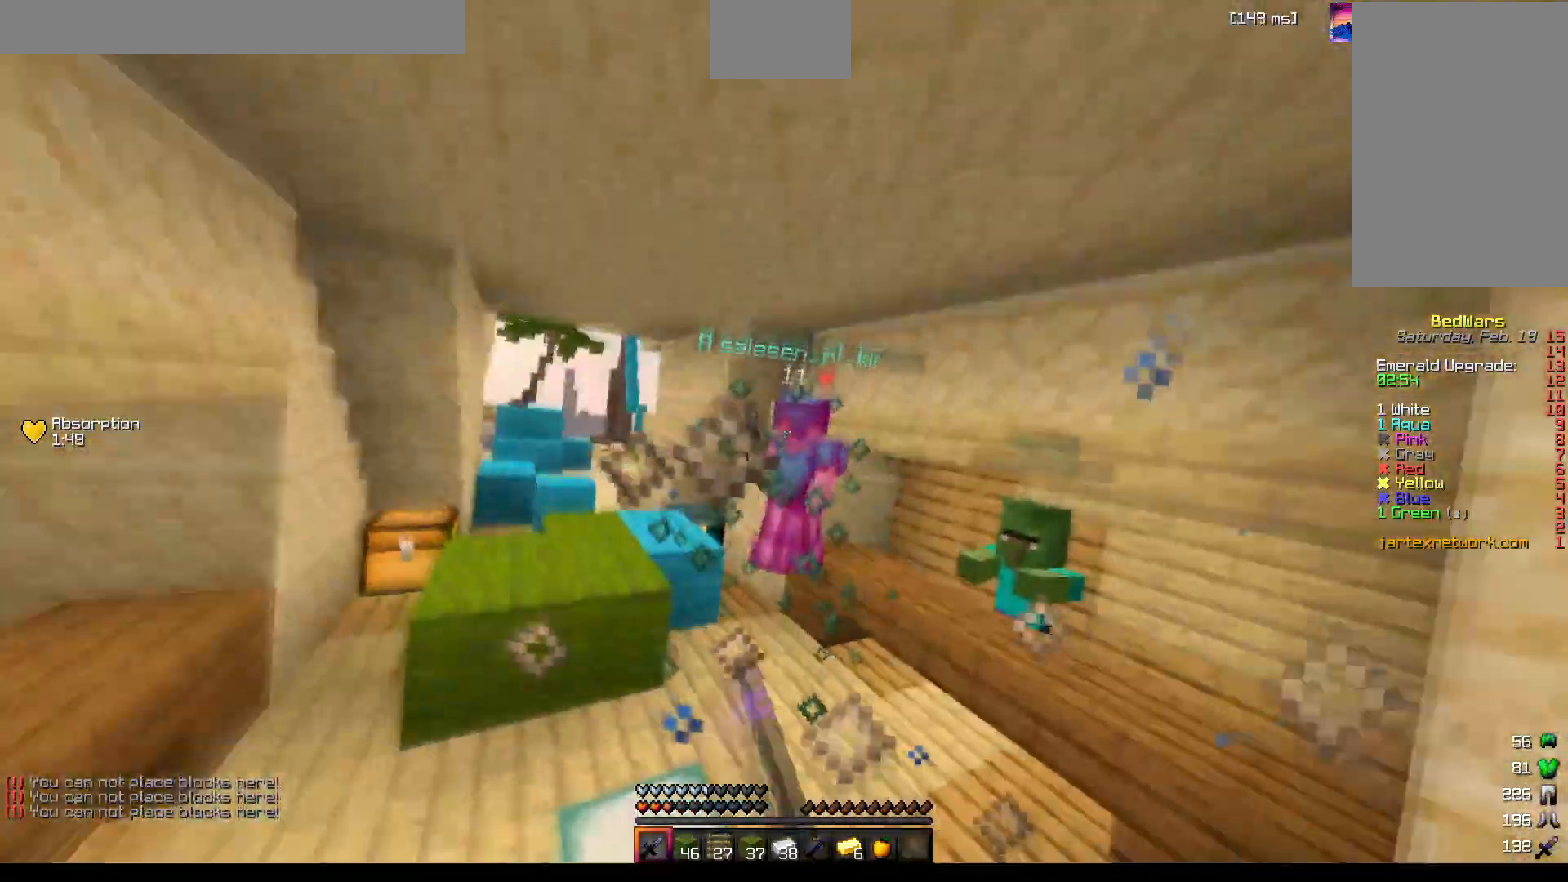
{"keys": ["w"], "mouse": [], "events": [[67, "mouse_left", "up"], [117, "mouse_left", "down"], [133, "mouse_left", "up"], [150, "mouse_left", "down"], [183, "mouse_left", "up"], [217, "mouse_left", "down"], [250, "mouse_left", "up"], [333, "mouse_left", "down"], [350, "mouse_left", "up"], [367, "mouse_left", "down"], [383, "mouse_left", "up"], [417, "mouse_left", "down"], [467, "mouse_left", "up"]]}
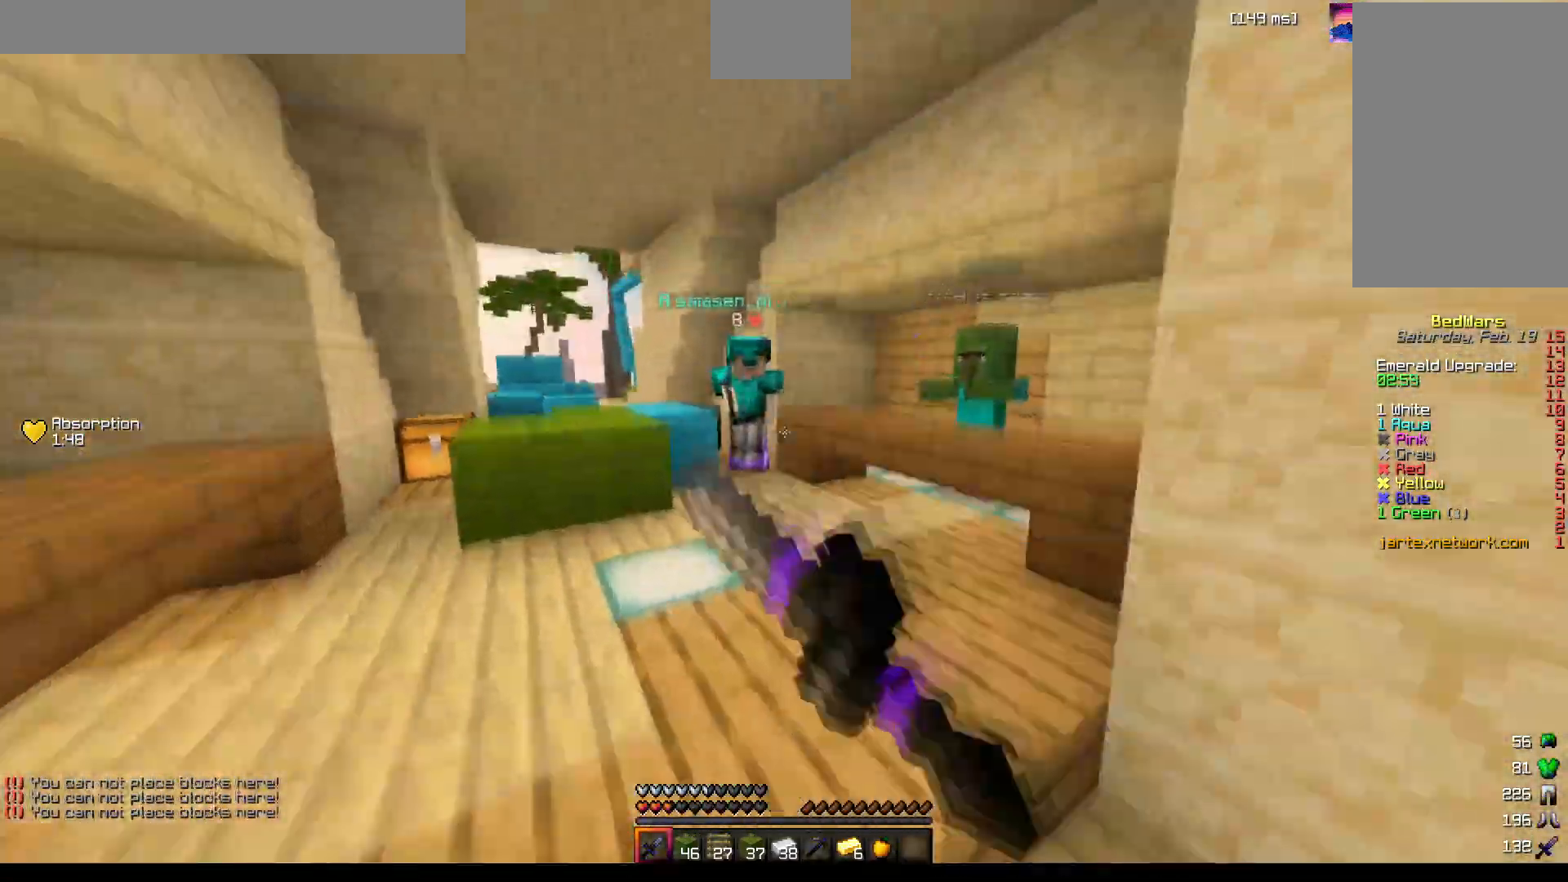
{"keys": ["w"], "mouse": [], "events": [[50, "mouse_left", "down"], [100, "mouse_left", "up"], [117, "mouse_left", "down"], [133, "mouse_left", "up"], [150, "mouse_left", "down"], [167, "mouse_left", "up"], [233, "mouse_left", "down"], [250, "mouse_left", "up"], [267, "mouse_left", "down"], [317, "mouse_left", "up"], [333, "mouse_left", "down"], [350, "mouse_left", "up"], [367, "mouse_left", "down"], [383, "mouse_left", "up"], [433, "mouse_left", "down"], [450, "mouse_left", "up"], [467, "mouse_left", "down"], [500, "mouse_left", "up"]]}
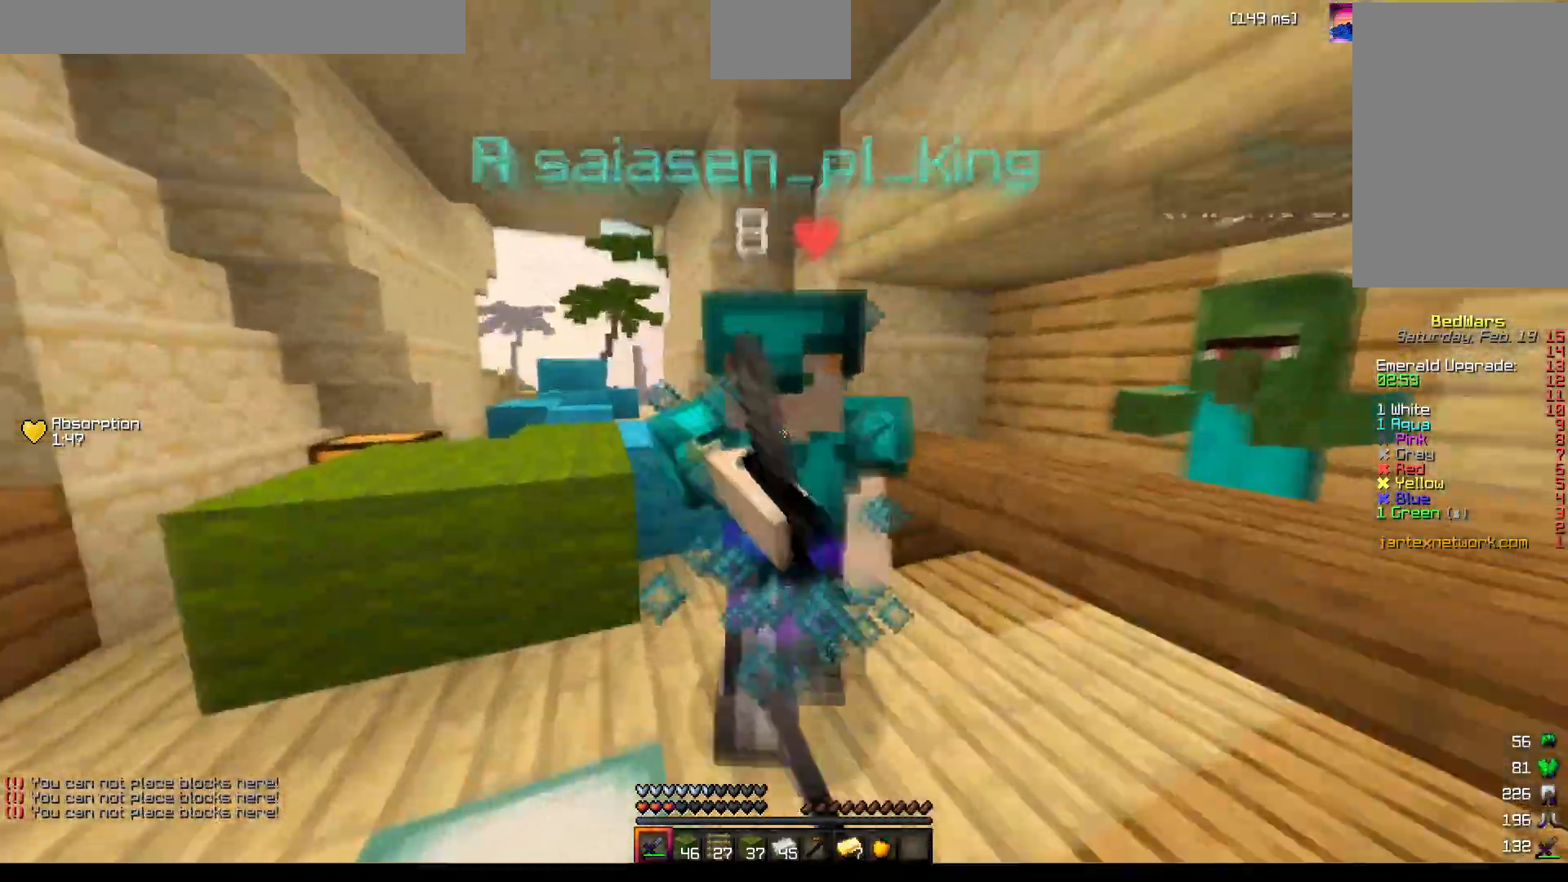
{"keys": [], "mouse": [], "events": [[33, "mouse_left", "down"], [50, "w", "up"], [83, "mouse_left", "up"], [100, "w", "down"], [133, "mouse_left", "down"], [150, "mouse_left", "up"], [167, "mouse_left", "down"], [183, "w", "up"], [200, "mouse_left", "up"], [217, "mouse_left", "down"], [267, "mouse_left", "up"], [267, "w", "down"], [333, "mouse_left", "down"], [350, "mouse_left", "up"], [383, "mouse_left", "down"], [383, "w", "up"], [417, "mouse_left", "up"], [433, "mouse_left", "down"], [483, "mouse_left", "up"]]}
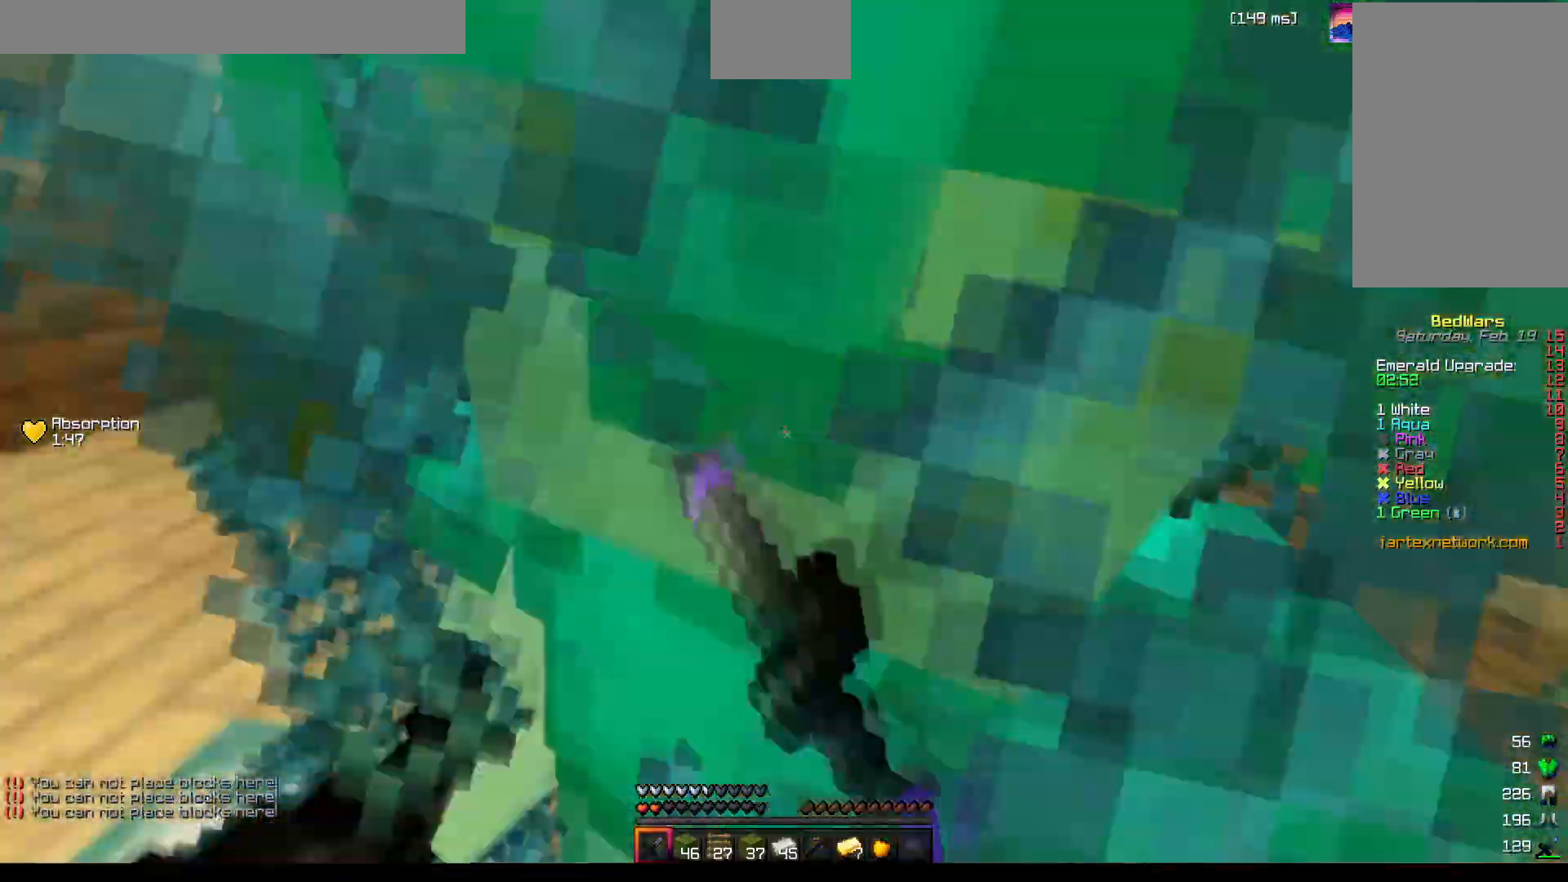
{"keys": ["w"], "mouse": ["left"], "events": [[50, "mouse_left", "down"], [67, "mouse_left", "up"], [83, "mouse_left", "down"], [83, "w", "down"], [200, "mouse_left", "up"], [217, "w", "up"], [283, "mouse_left", "down"], [333, "mouse_left", "up"], [367, "mouse_left", "down"], [417, "mouse_left", "up"], [417, "w", "down"], [450, "mouse_right", "down"], [467, "mouse_left", "down"], [483, "mouse_left", "up"], [500, "mouse_left", "down"], [500, "mouse_right", "up"]]}
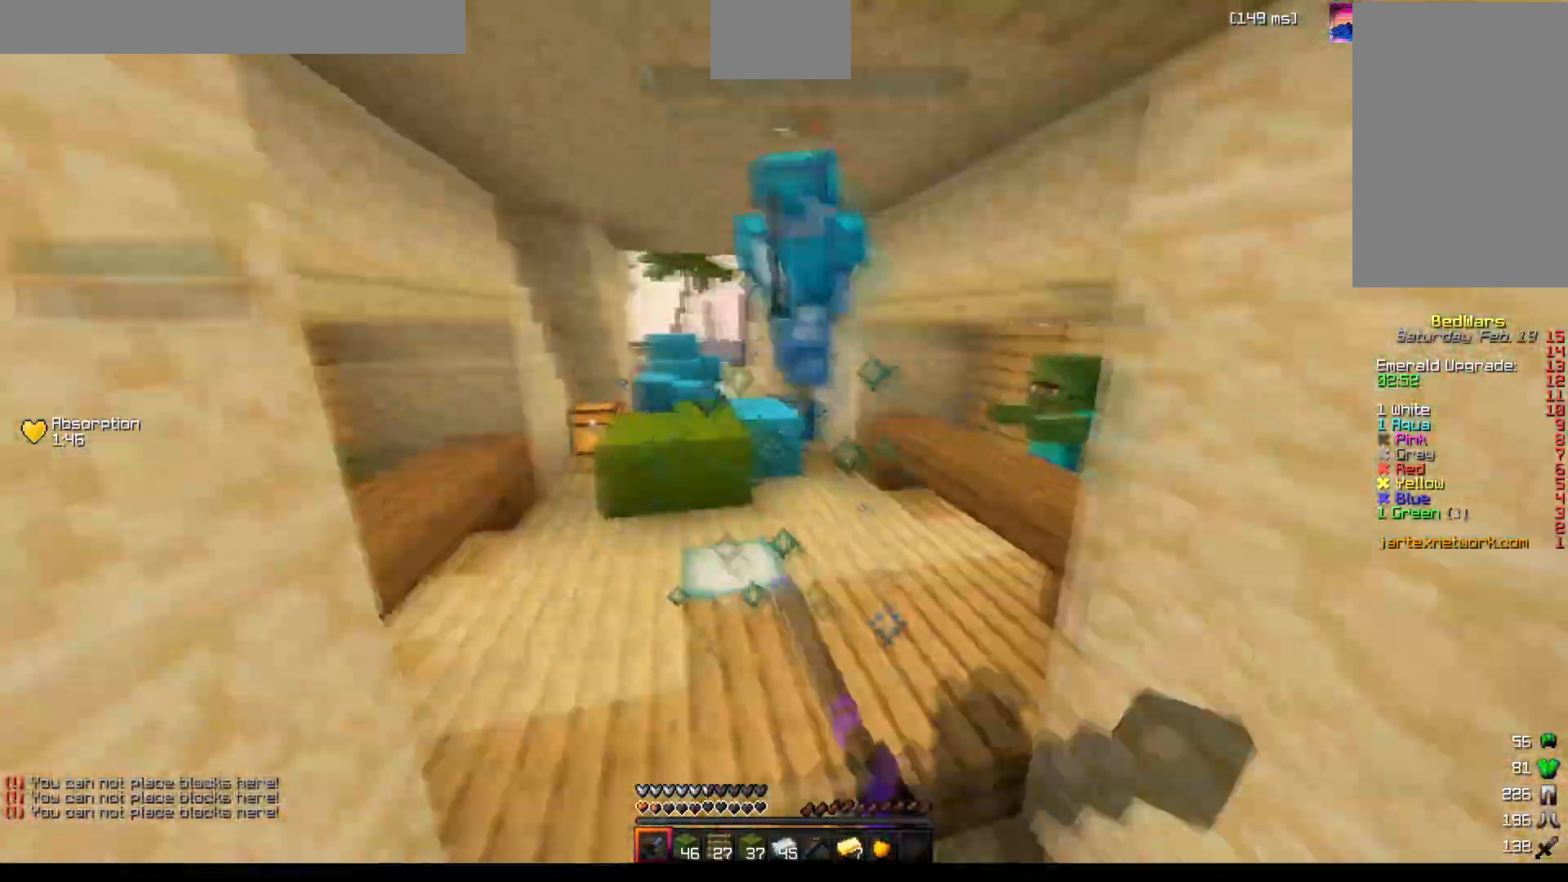
{"keys": ["w"], "mouse": []}
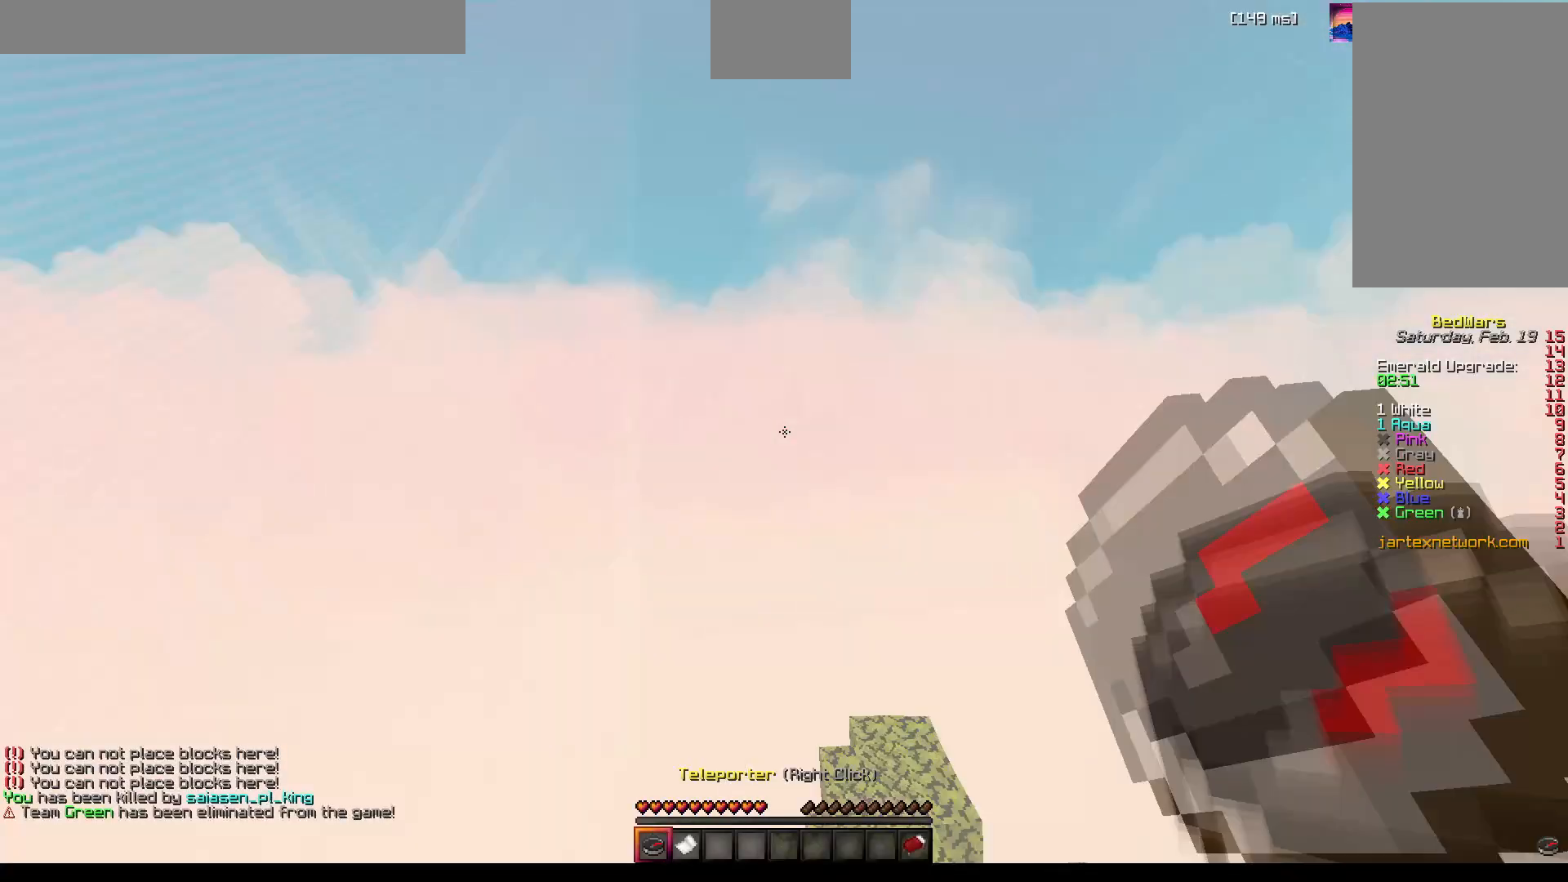
{"keys": [], "mouse": [], "events": [[17, "mouse_left", "down"], [67, "mouse_left", "up"], [83, "w", "up"]]}
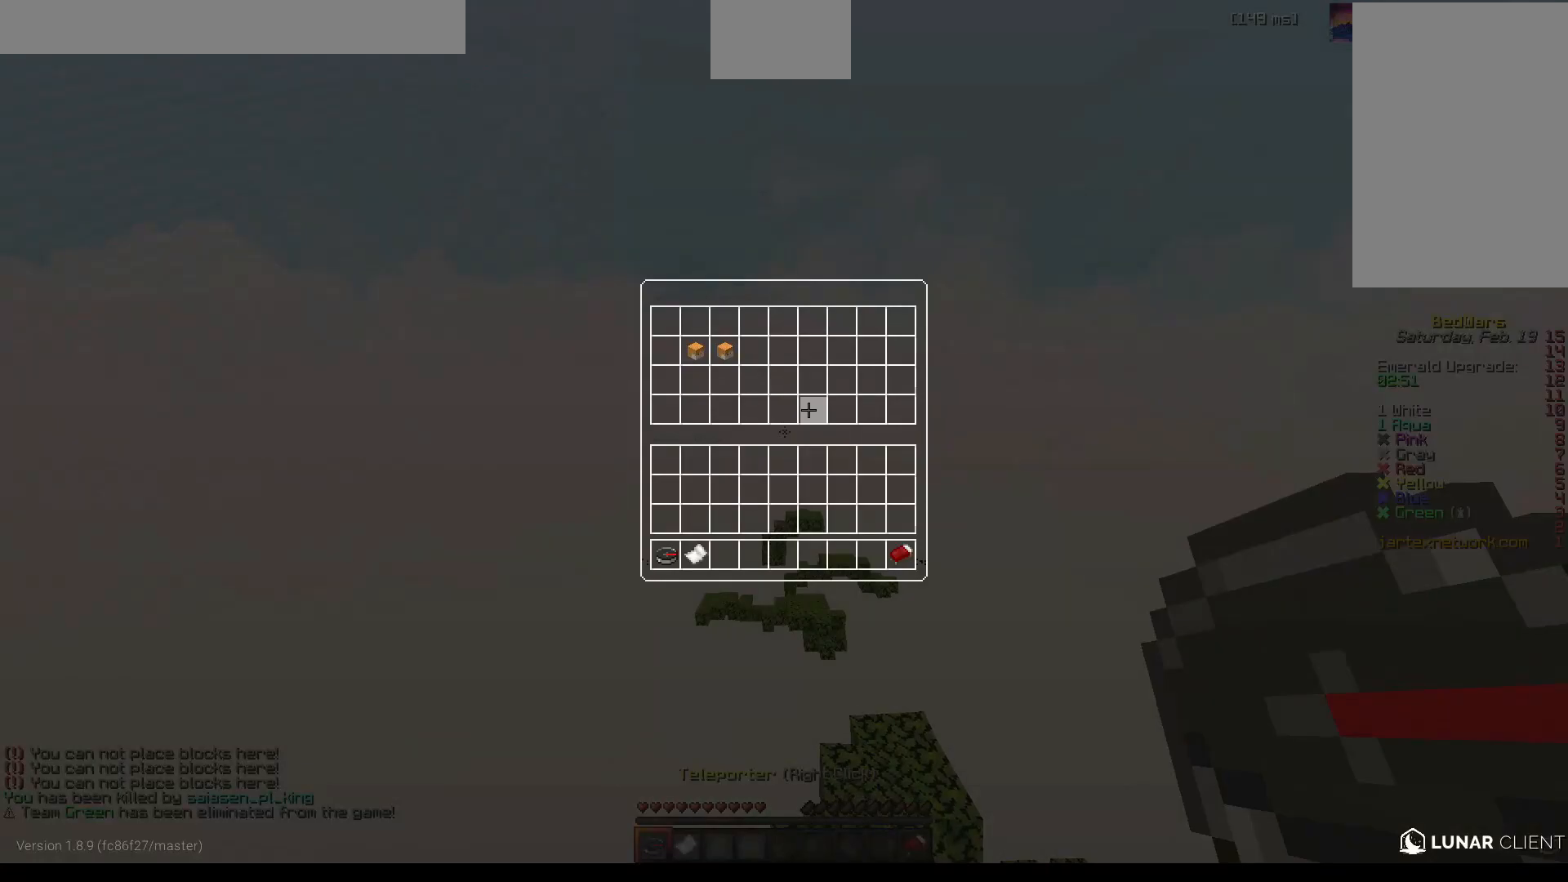
{"keys": [], "mouse": [], "events": []}
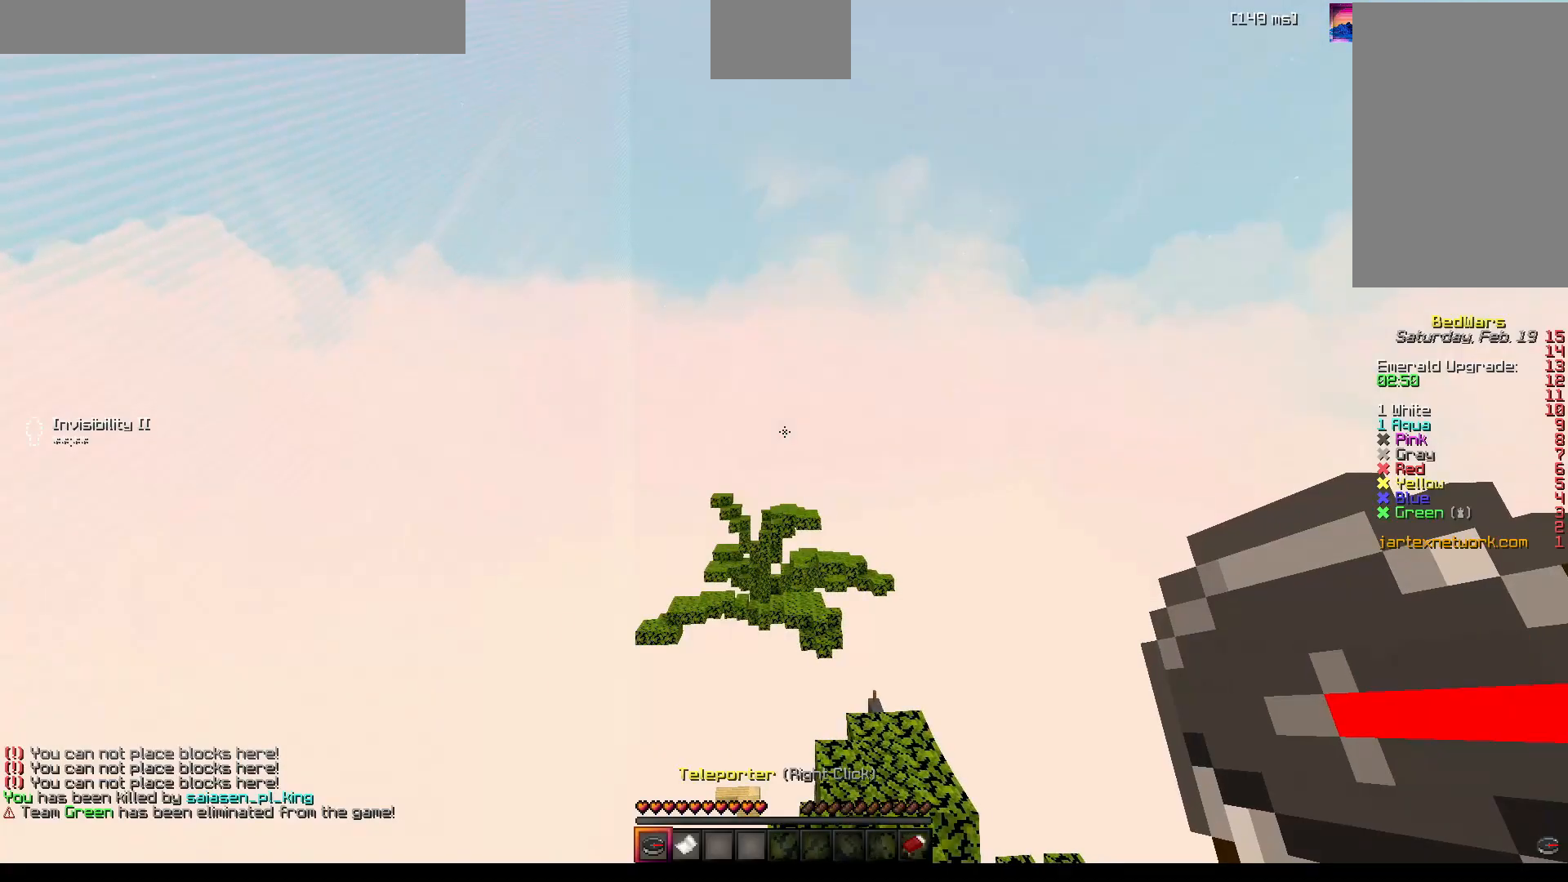
{"keys": [], "mouse": [], "events": []}